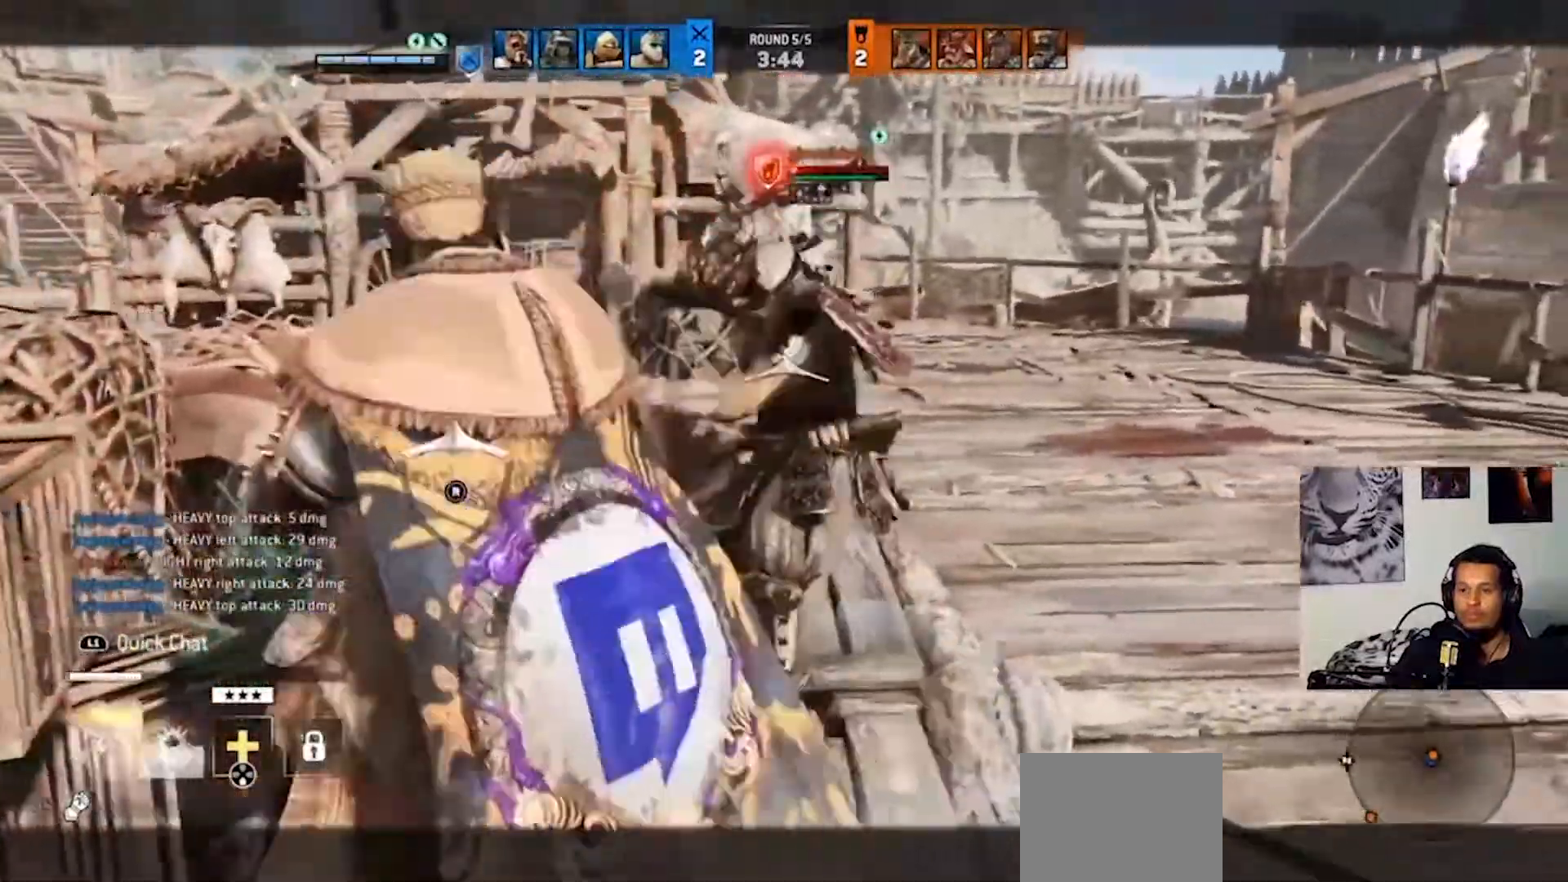
Gameplay with a controller (PlayStation layout); each line is a JSON object with the inputs held at the frame after it (dt_ms = milliseconds from this image to that frame). "events" lists button and stick changes between this image and that frame as [ms after this image, input, new state], when the widget could be followed in between. Not read: R3.
{"dt_ms": 500, "buttons": ["L2"], "left_stick": "up", "right_stick": "left", "events": [[467, "right_stick", "left"]]}
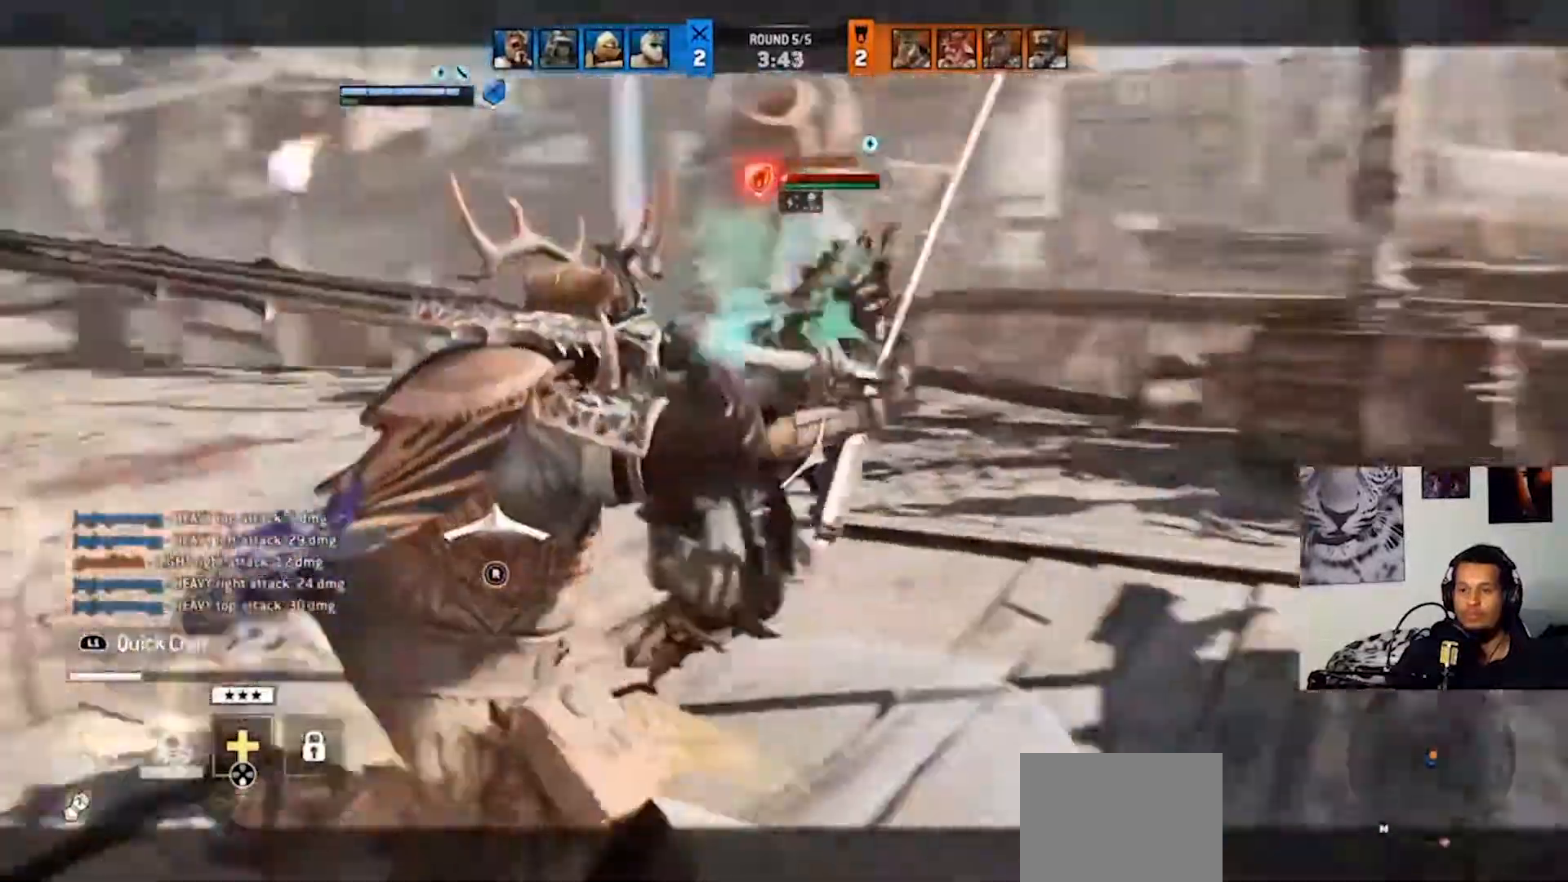
{"dt_ms": 500, "buttons": ["L2"], "left_stick": "up", "right_stick": "right", "events": [[333, "right_stick", "right"]]}
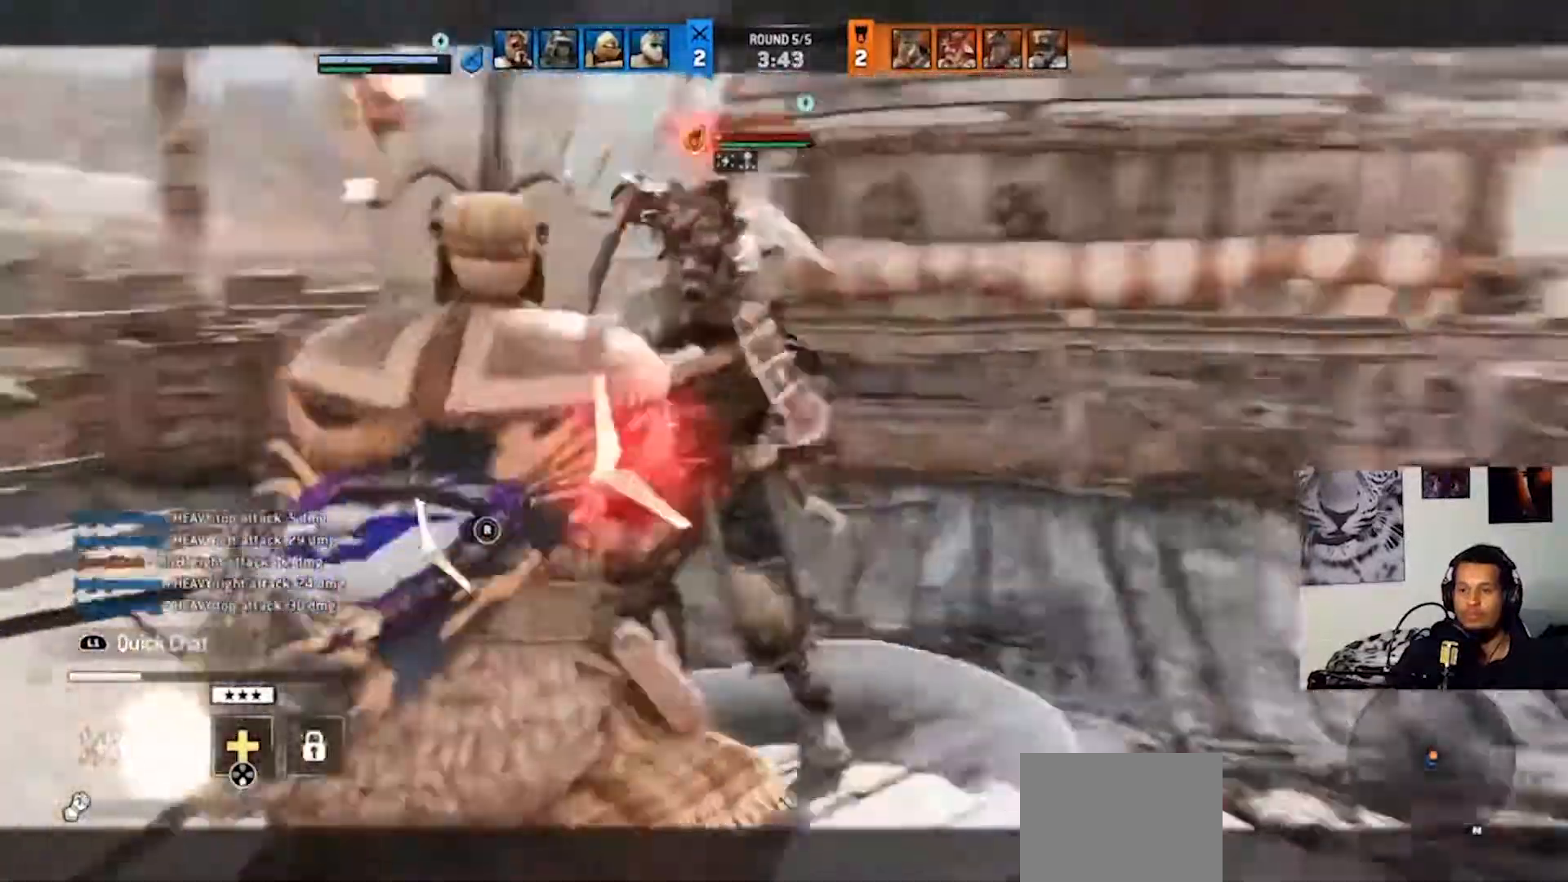
{"dt_ms": 500, "buttons": ["L2"], "left_stick": "up", "right_stick": "center", "events": [[100, "right_stick", "up-left"], [367, "right_stick", "center"]]}
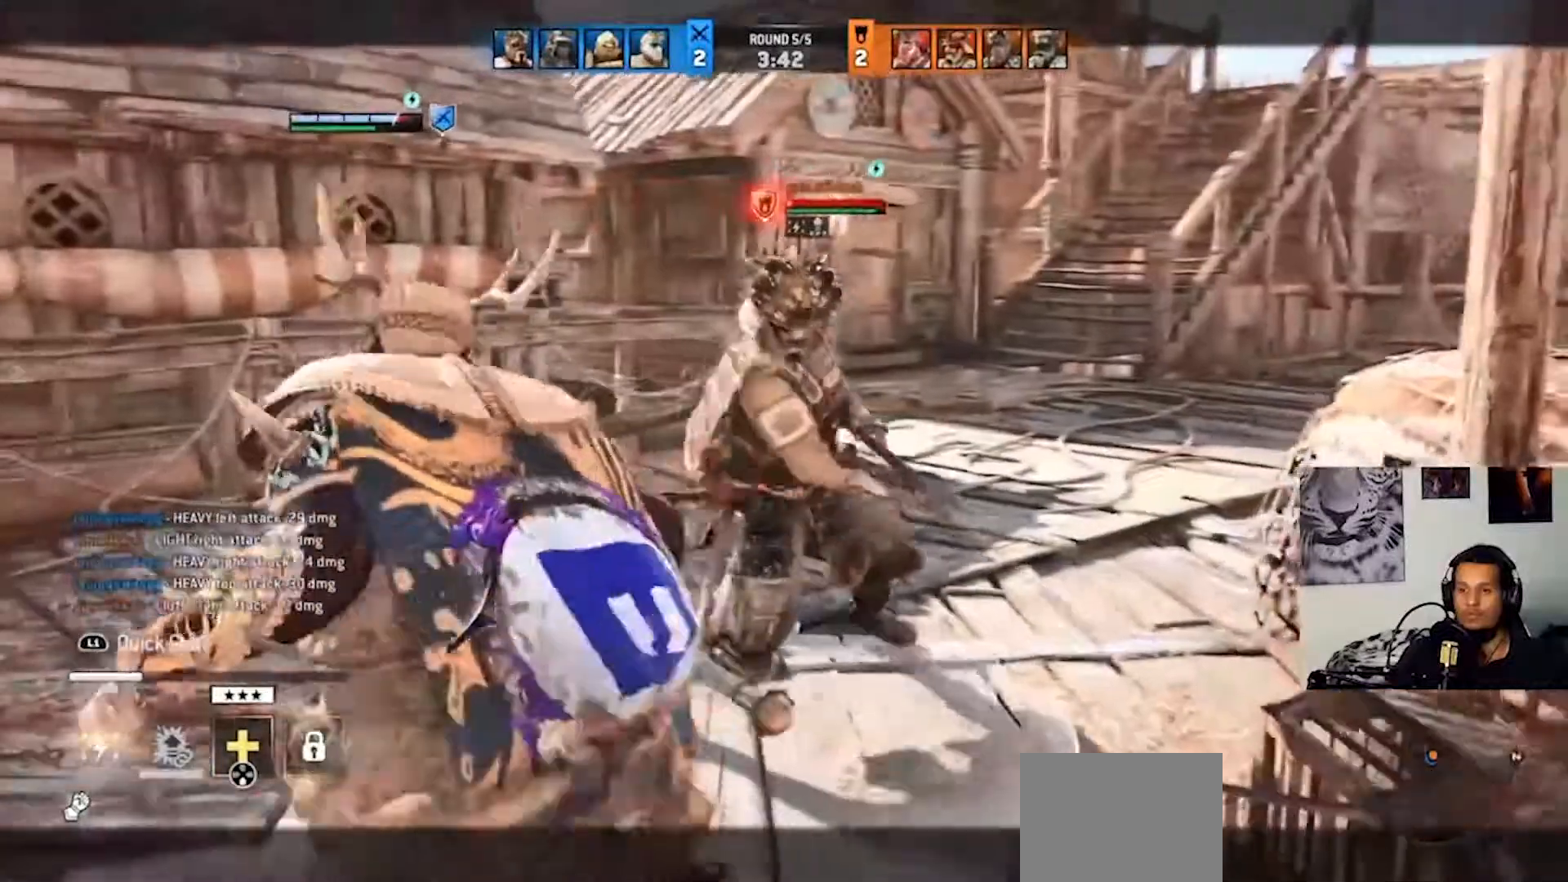
{"dt_ms": 500, "buttons": ["L2"], "left_stick": "up", "right_stick": "up-left", "events": [[67, "right_stick", "up-right"], [367, "right_stick", "up-left"]]}
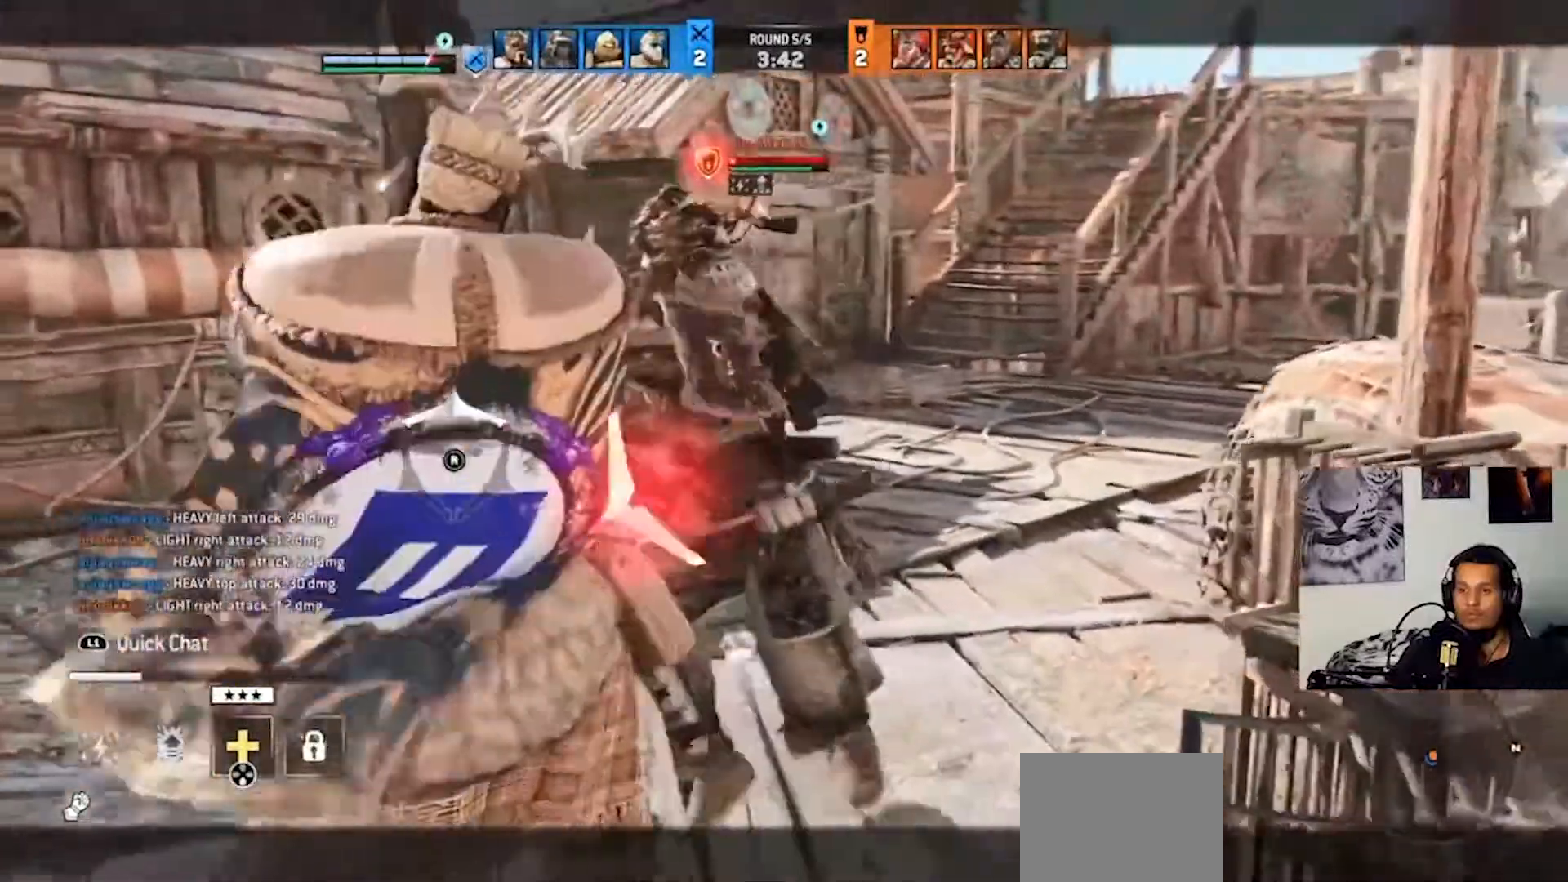
{"dt_ms": 500, "buttons": ["L2"], "left_stick": "up", "right_stick": "center", "events": [[233, "right_stick", "right"], [400, "right_stick", "center"]]}
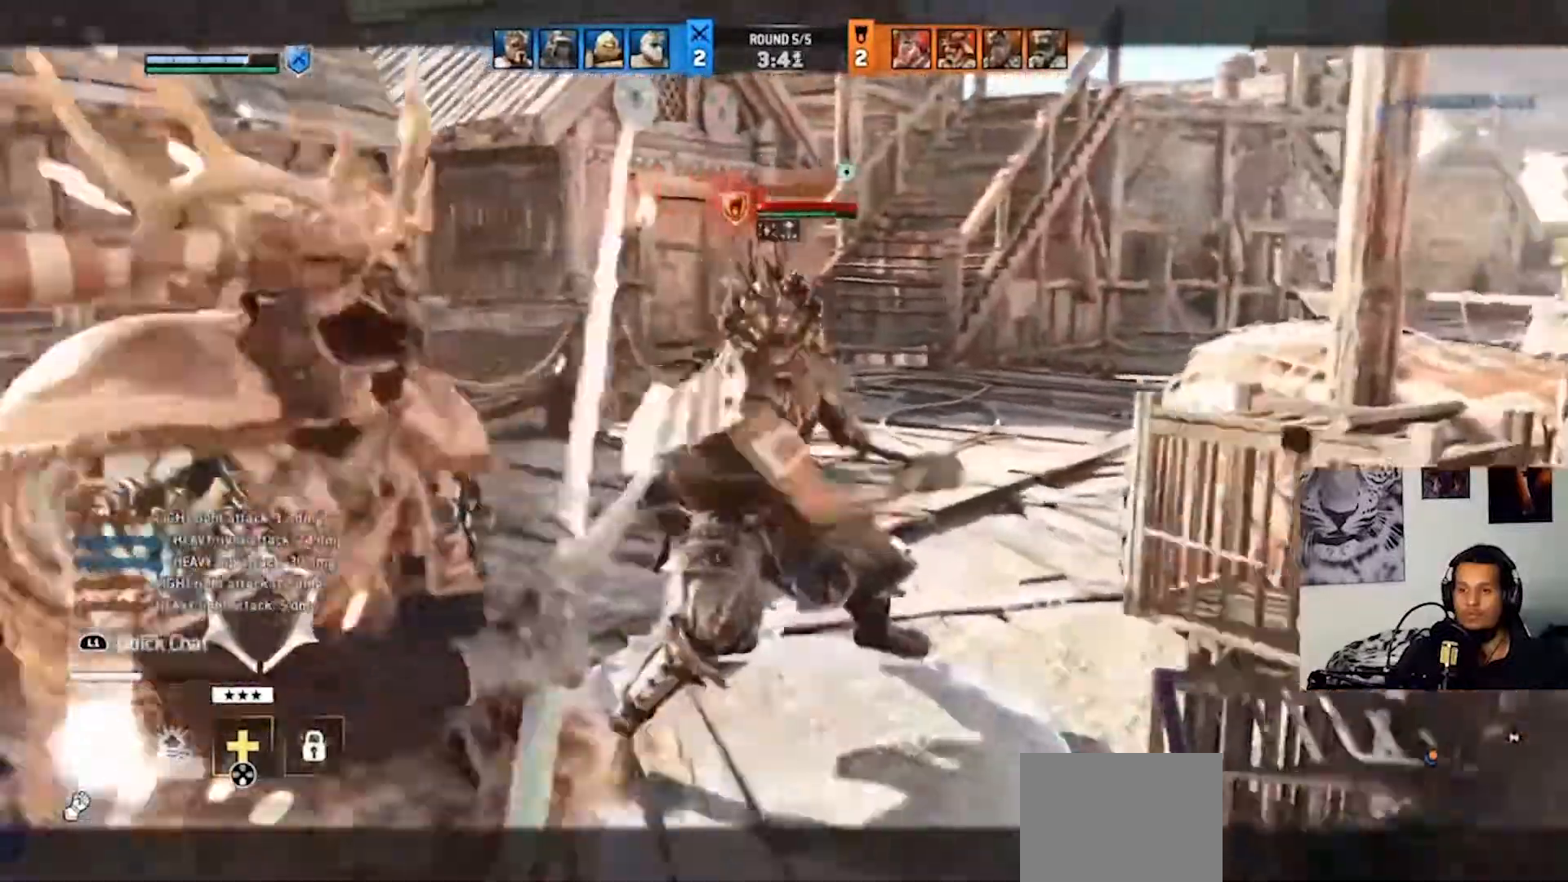
{"dt_ms": 500, "buttons": ["L2"], "left_stick": "up", "right_stick": "right", "events": [[100, "right_stick", "up-right"], [367, "right_stick", "right"]]}
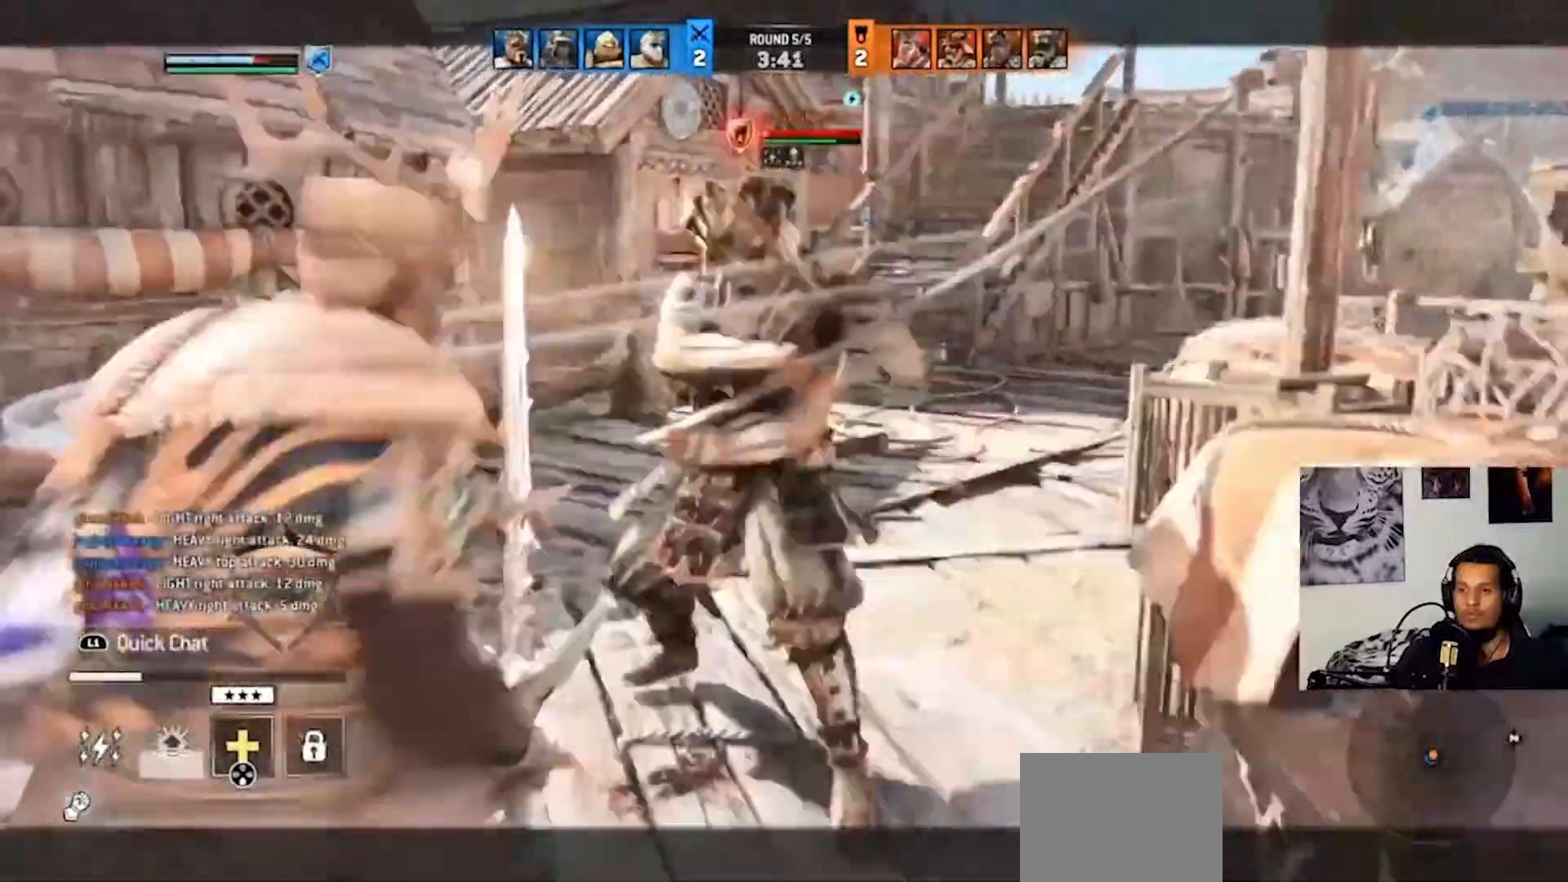
{"dt_ms": 1000, "buttons": ["L2"], "left_stick": "up", "right_stick": "center"}
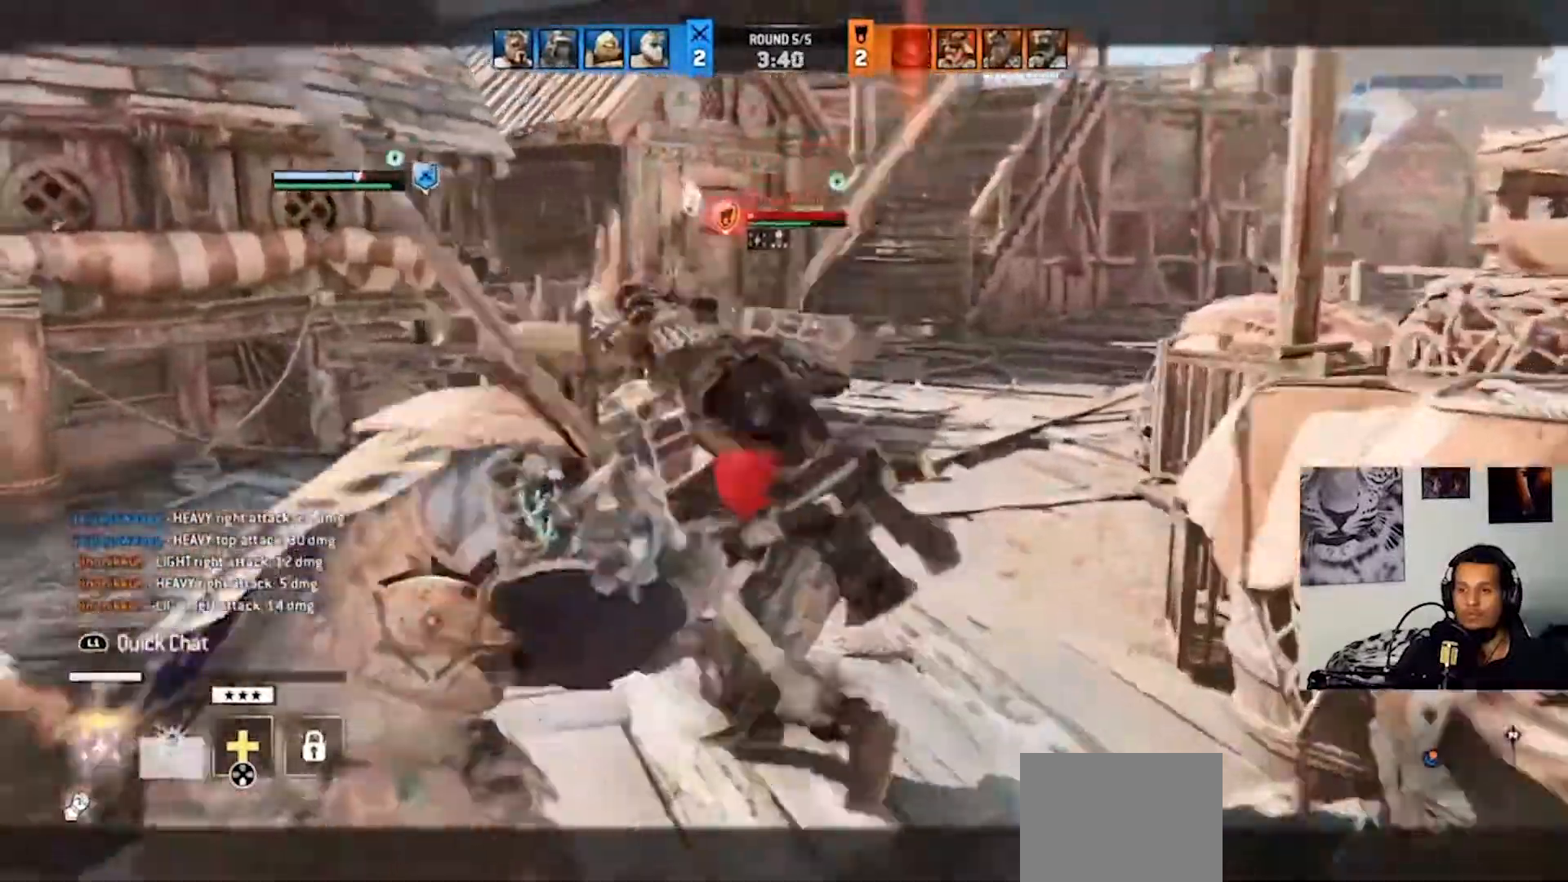
{"dt_ms": 500, "buttons": ["L2"], "left_stick": "up", "right_stick": "center", "events": [[33, "right_stick", "left"], [133, "R2", "down"], [233, "R2", "up"], [300, "R2", "down"], [400, "R2", "up"], [500, "right_stick", "center"]]}
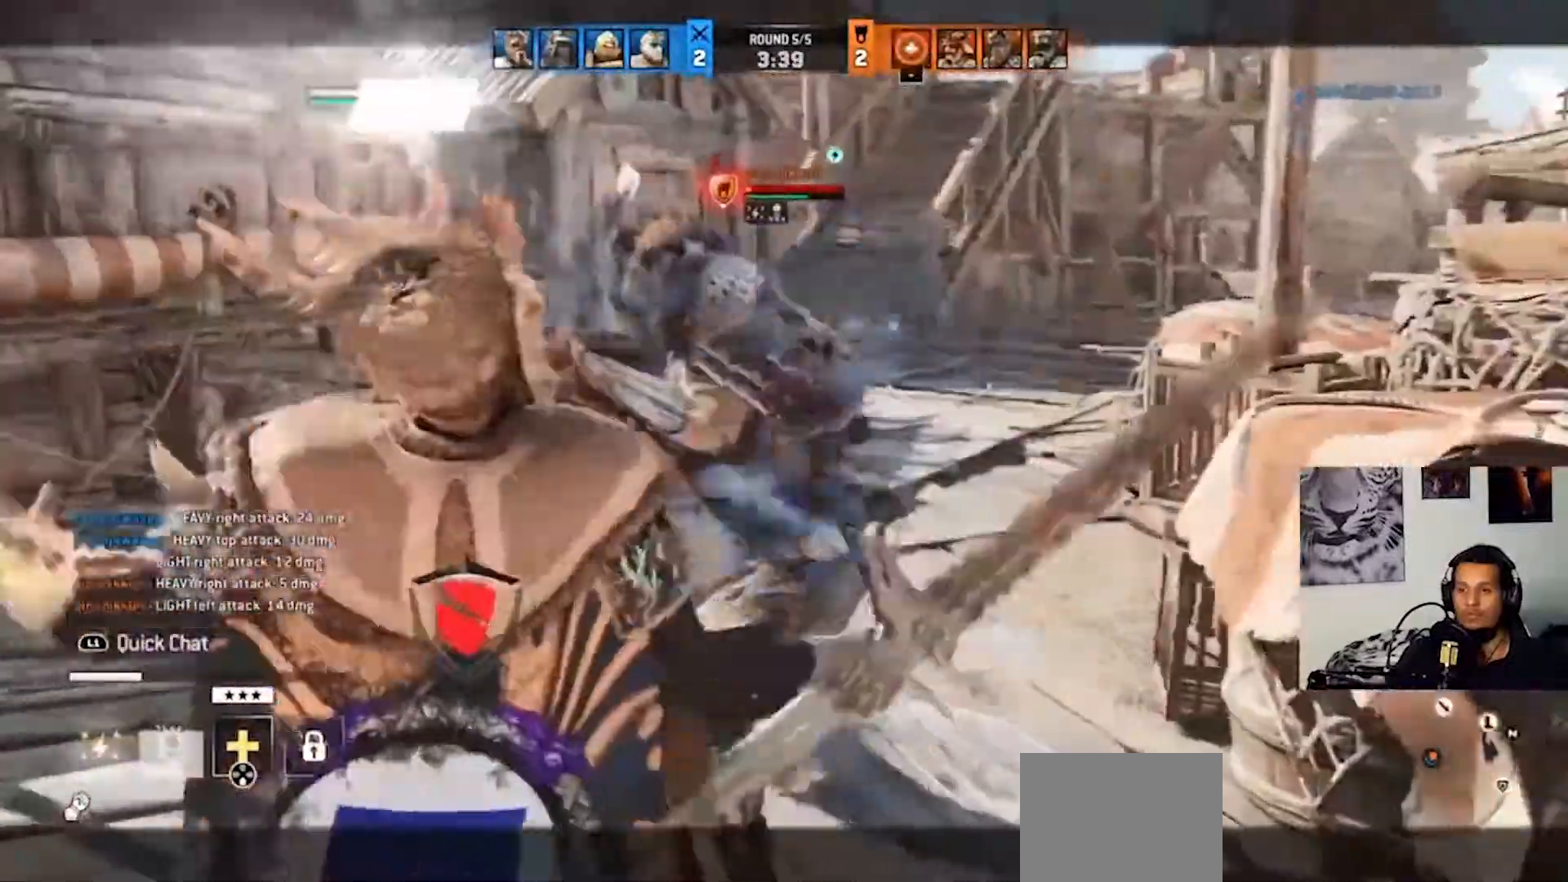
{"dt_ms": 500, "buttons": ["L2"], "left_stick": "up", "right_stick": "center", "events": []}
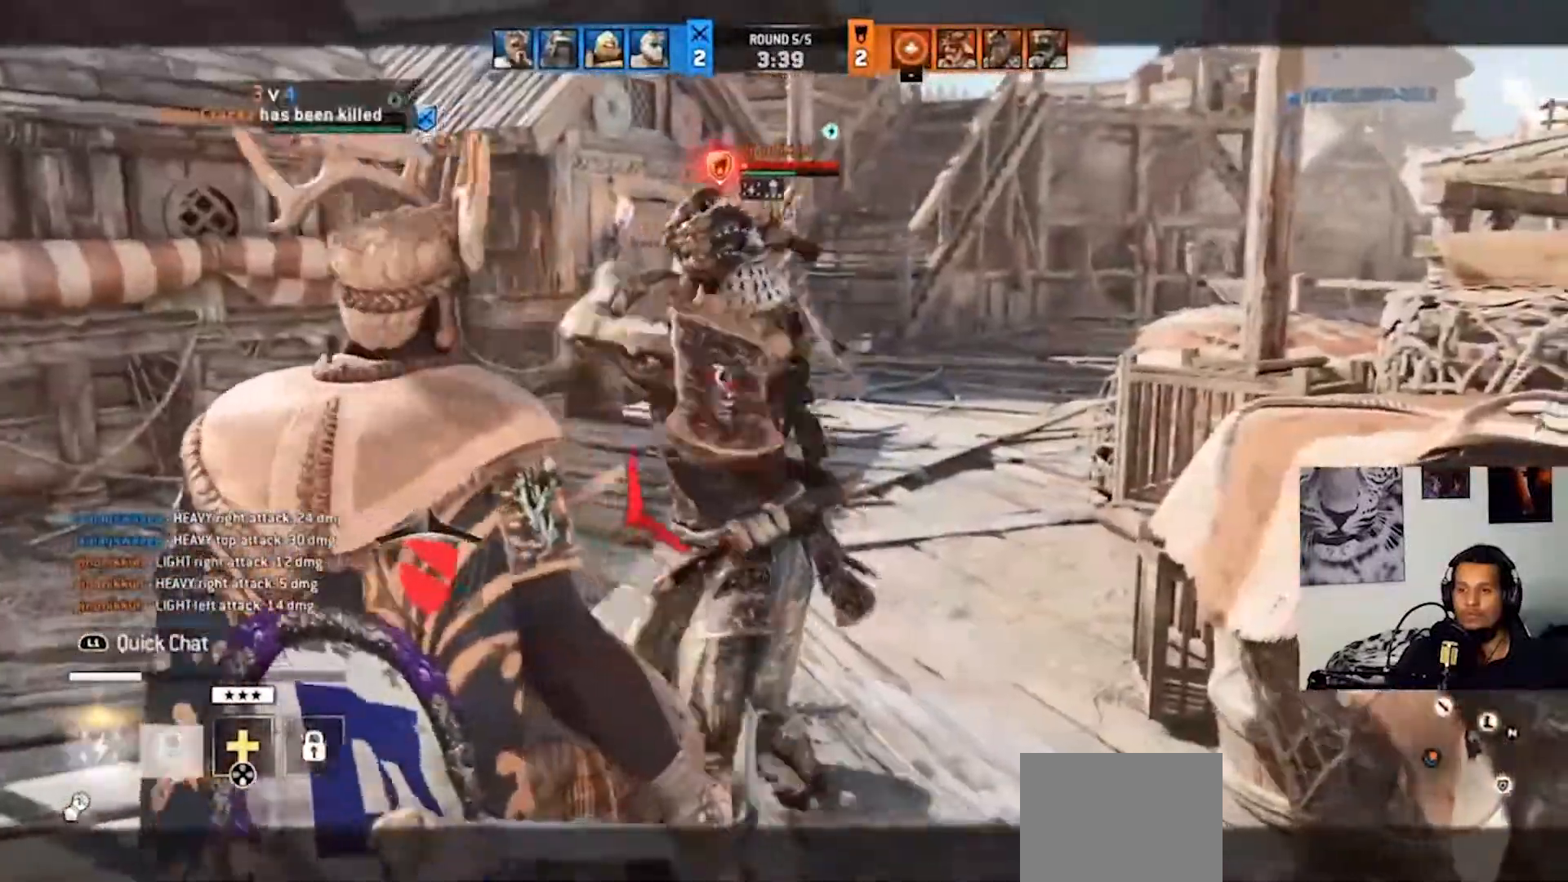
{"dt_ms": 500, "buttons": ["L2"], "left_stick": "up", "right_stick": "right", "events": [[67, "right_stick", "left"], [433, "right_stick", "right"]]}
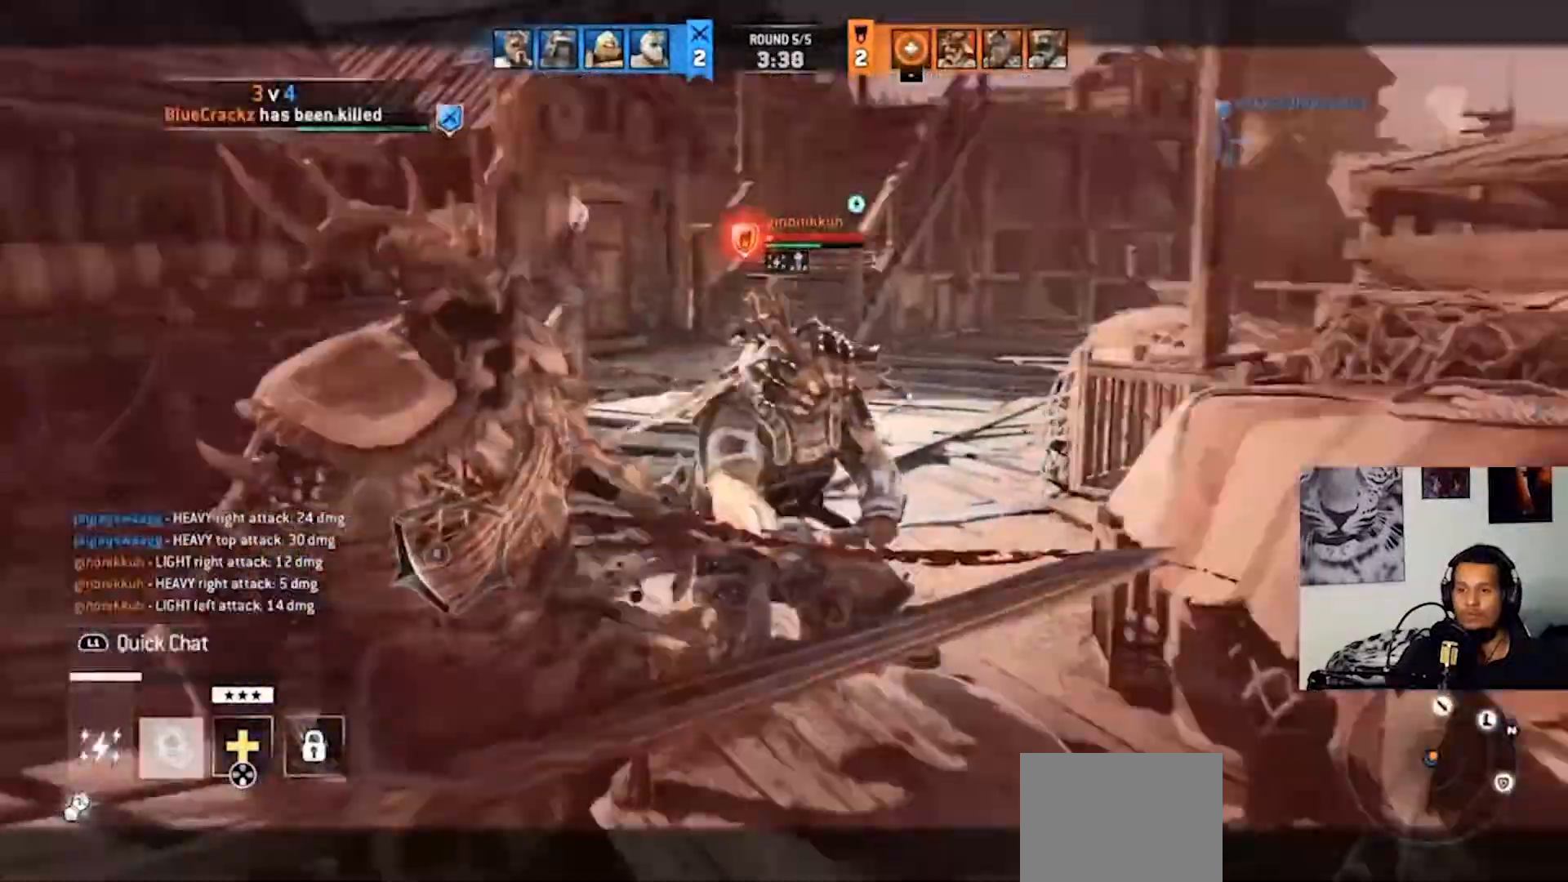
{"dt_ms": 500, "buttons": ["L2"], "left_stick": "up", "right_stick": "up", "events": [[500, "right_stick", "up"]]}
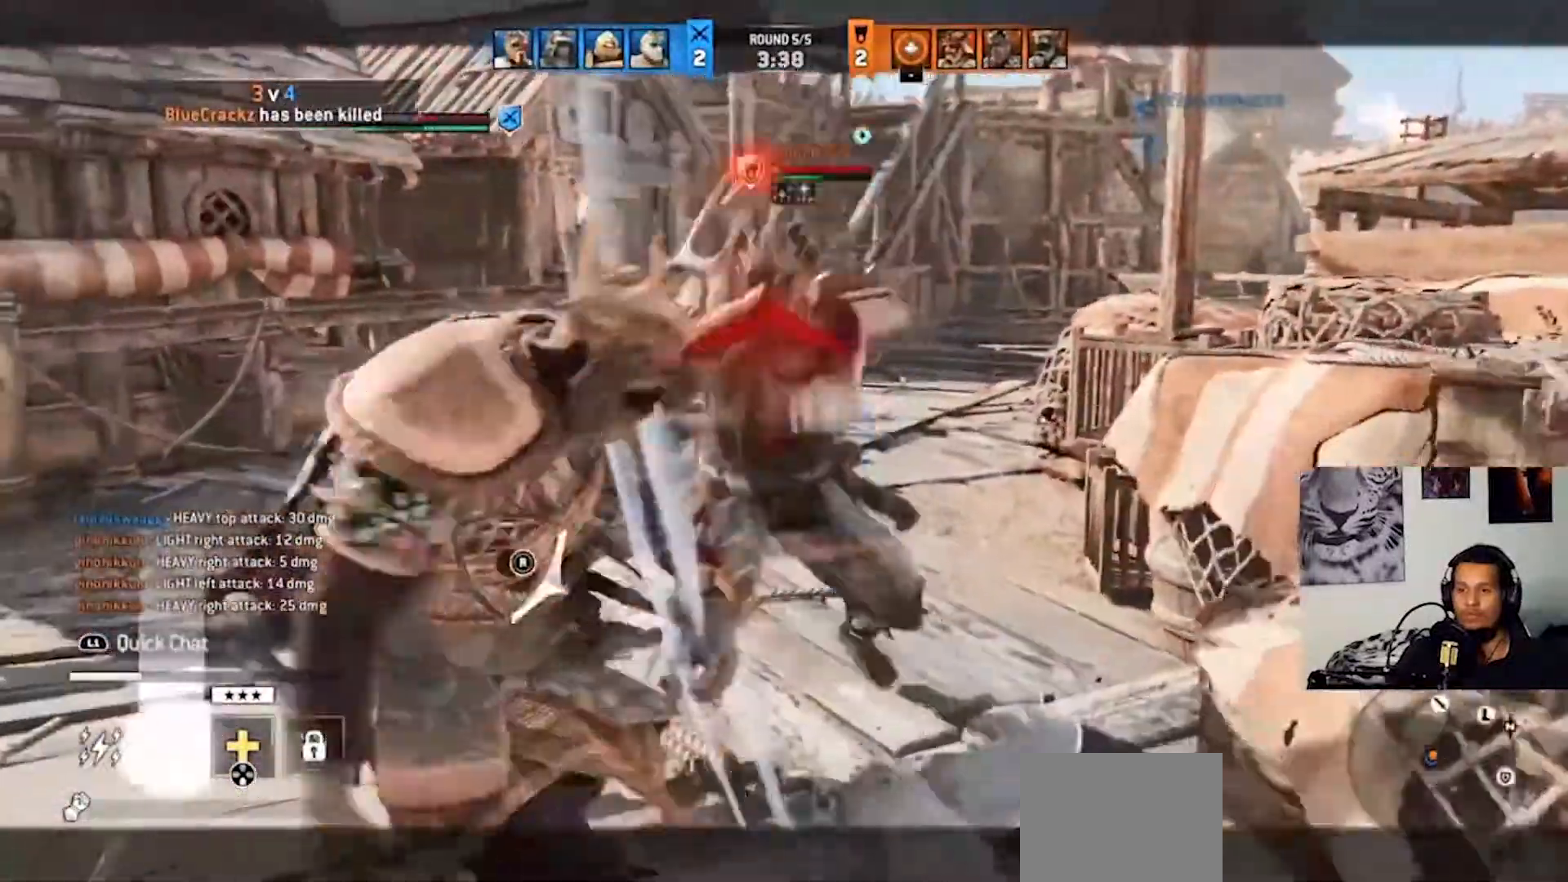
{"dt_ms": 500, "buttons": ["CROSS", "L2"], "left_stick": "up", "right_stick": "center", "events": [[267, "right_stick", "center"], [500, "CROSS", "down"]]}
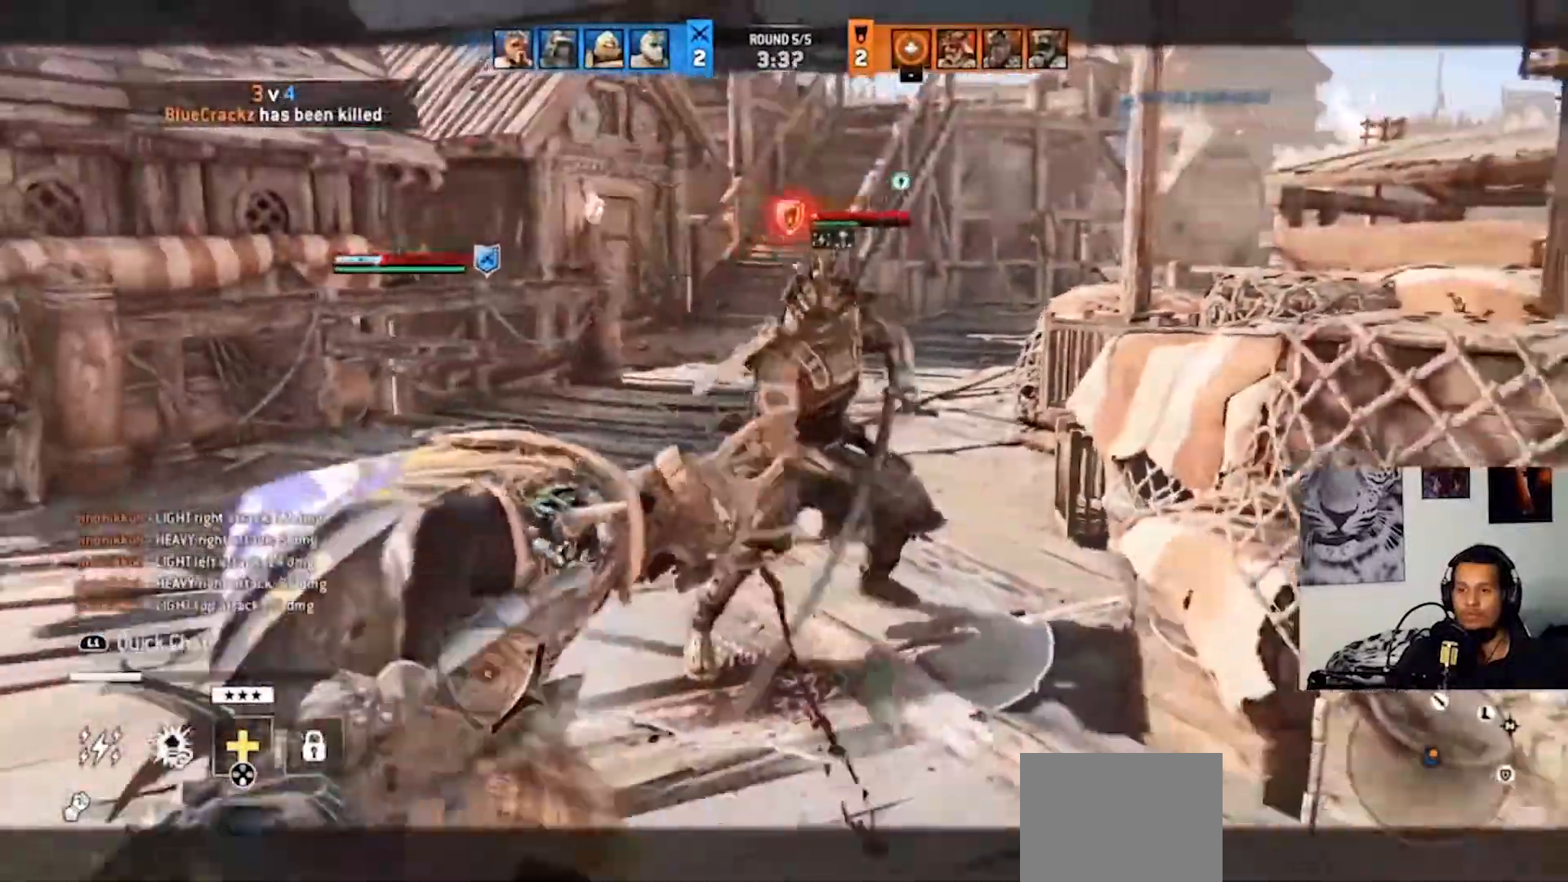
{"dt_ms": 500, "buttons": ["L2"], "left_stick": "up", "right_stick": "center", "events": [[167, "CROSS", "up"], [167, "R2", "down"], [267, "R2", "up"]]}
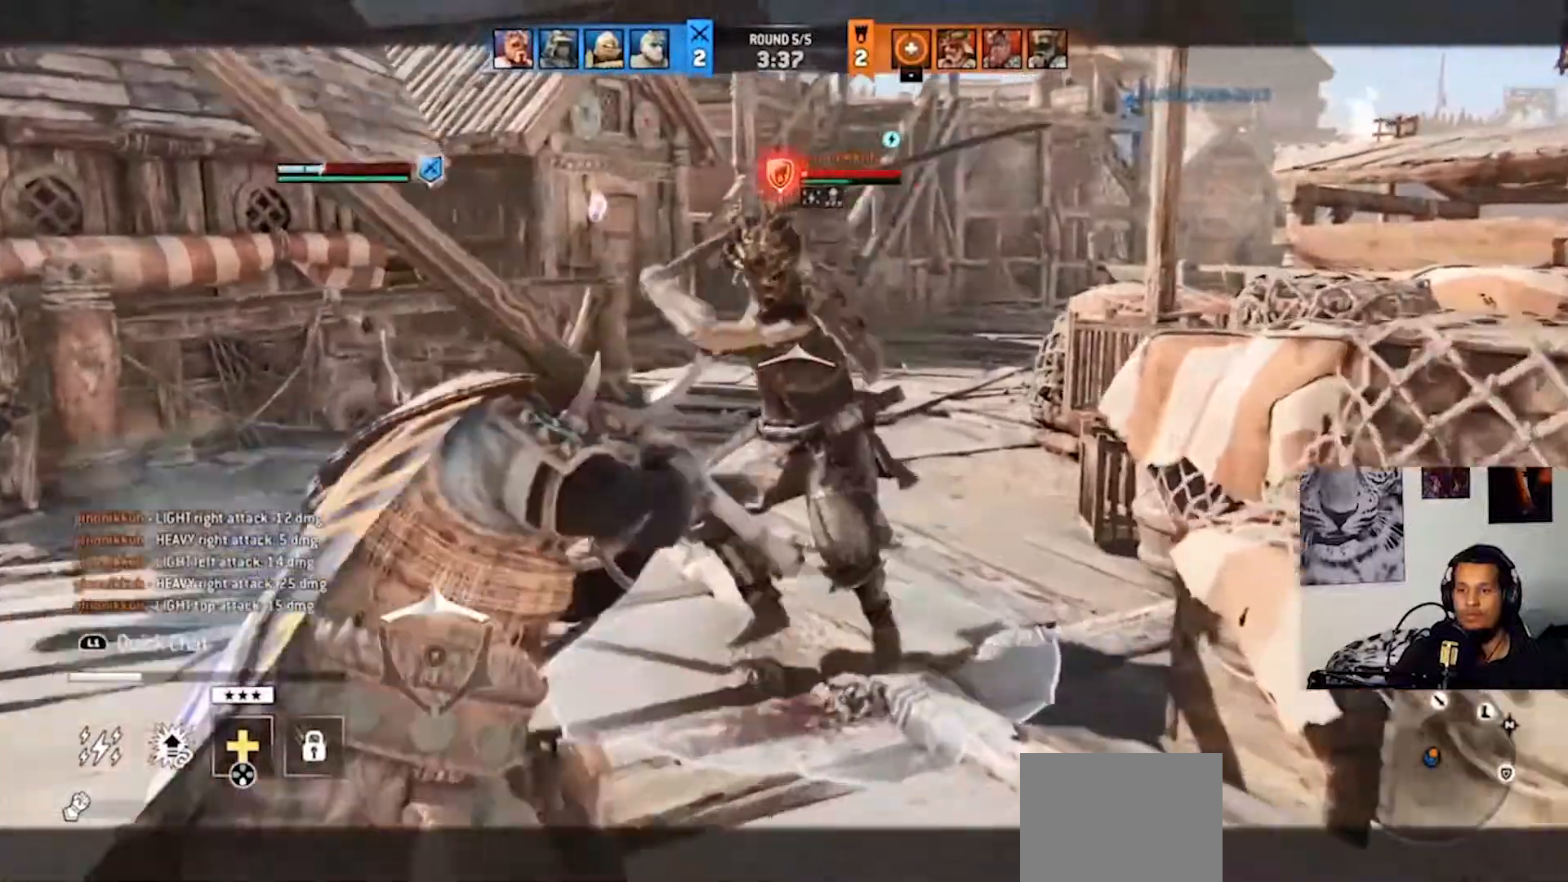
{"dt_ms": 500, "buttons": ["L2", "R2"], "left_stick": "up", "right_stick": "right", "events": [[33, "right_stick", "right"], [233, "R2", "down"], [367, "R2", "up"], [467, "R2", "down"]]}
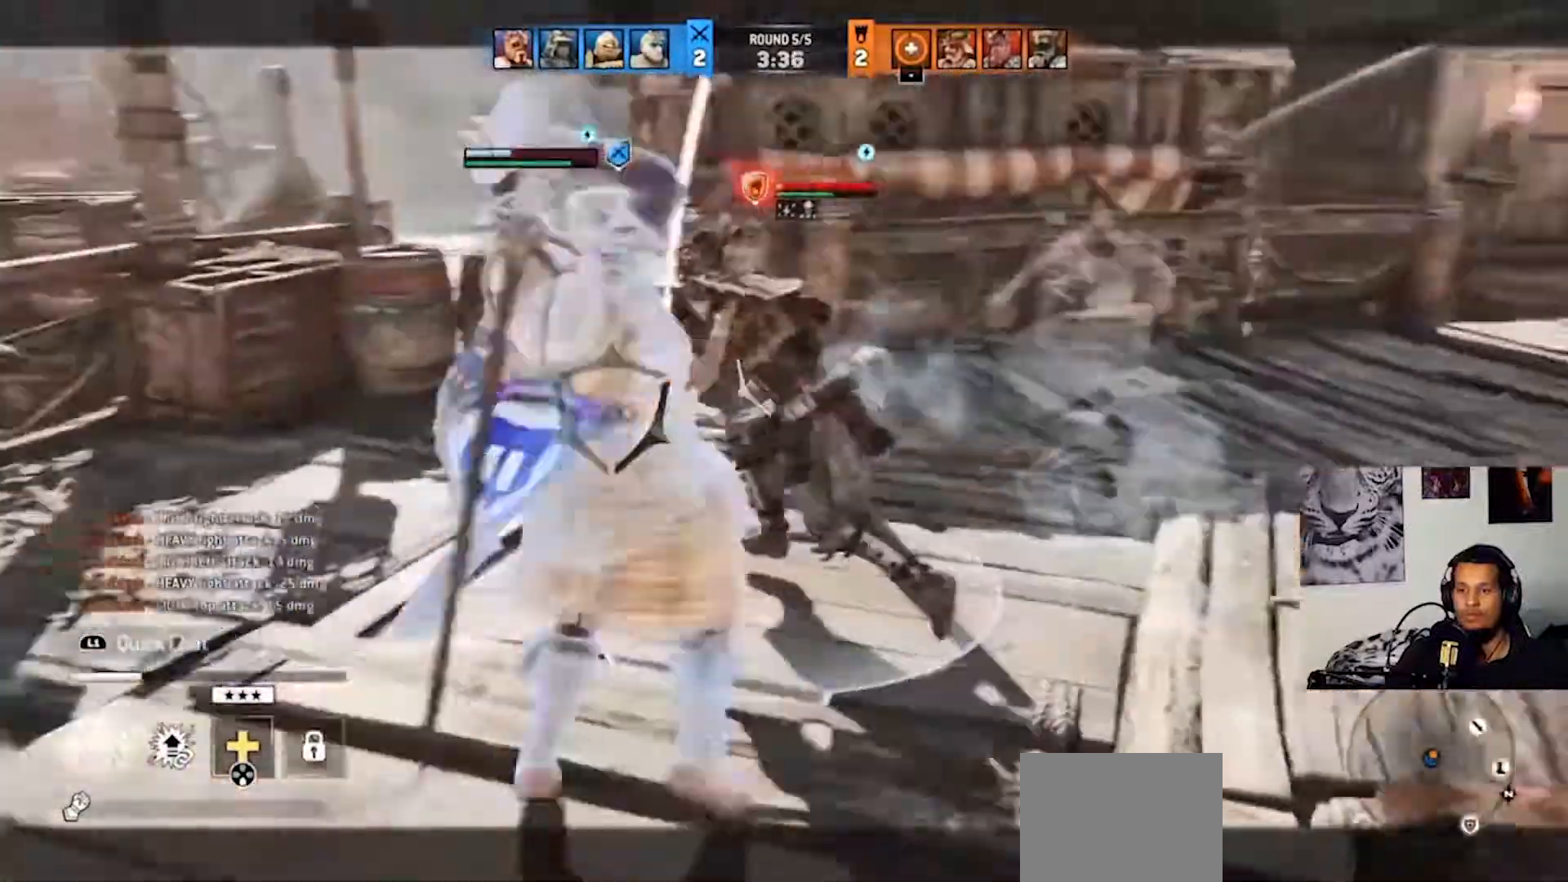
{"dt_ms": 500, "buttons": ["L2", "R2"], "left_stick": "up", "right_stick": "up", "events": [[33, "R2", "up"], [133, "right_stick", "center"], [300, "right_stick", "up"], [500, "R2", "down"]]}
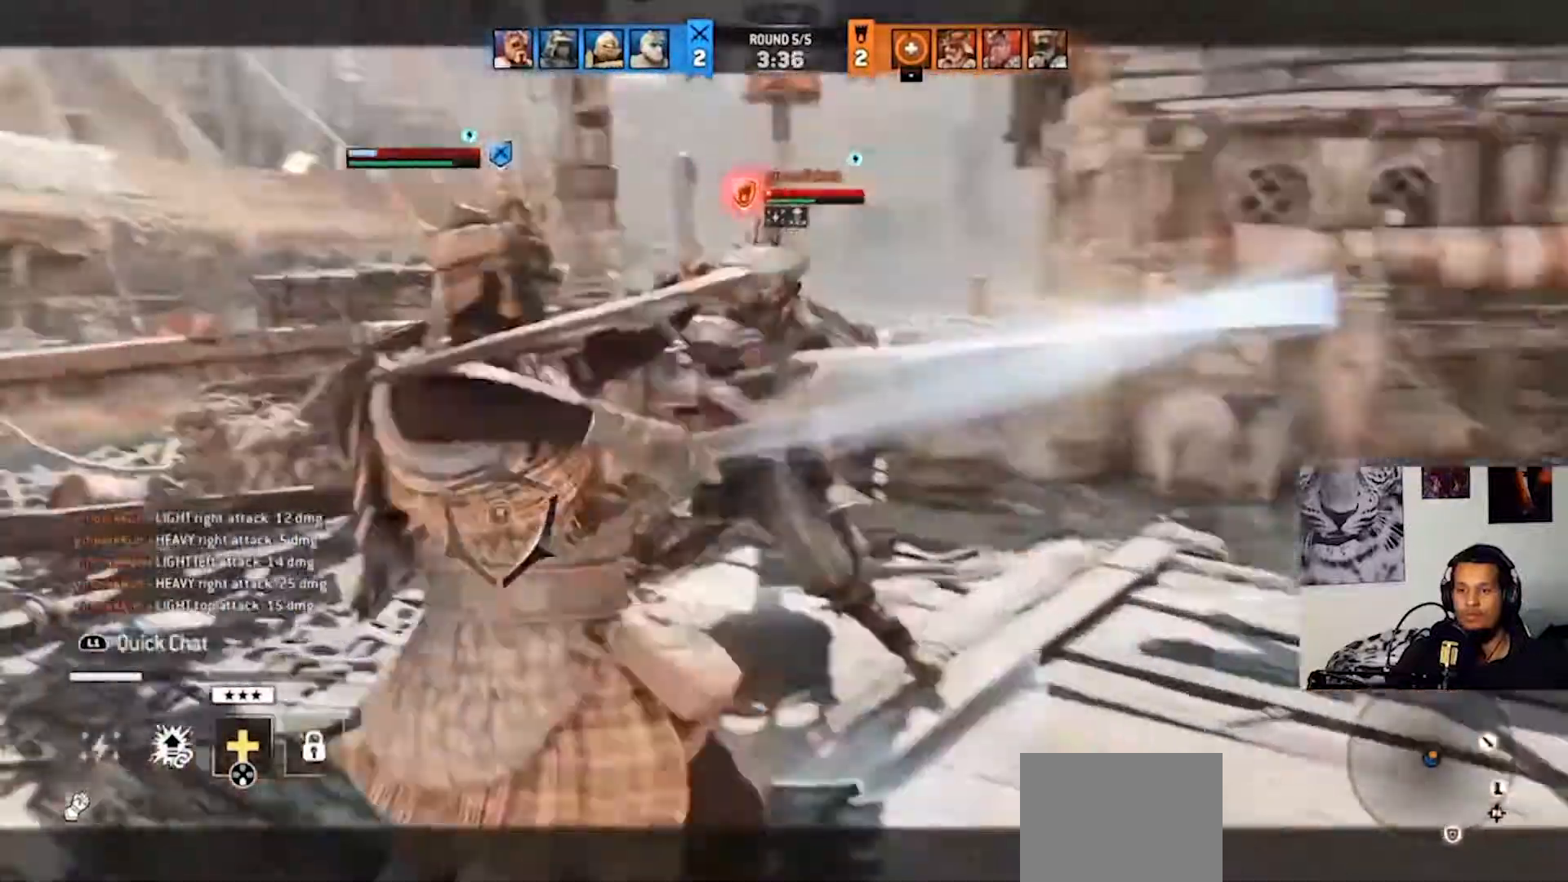
{"dt_ms": 500, "buttons": ["SQUARE", "L2"], "left_stick": "up", "right_stick": "center", "events": [[100, "R2", "up"], [200, "right_stick", "center"], [333, "SQUARE", "down"]]}
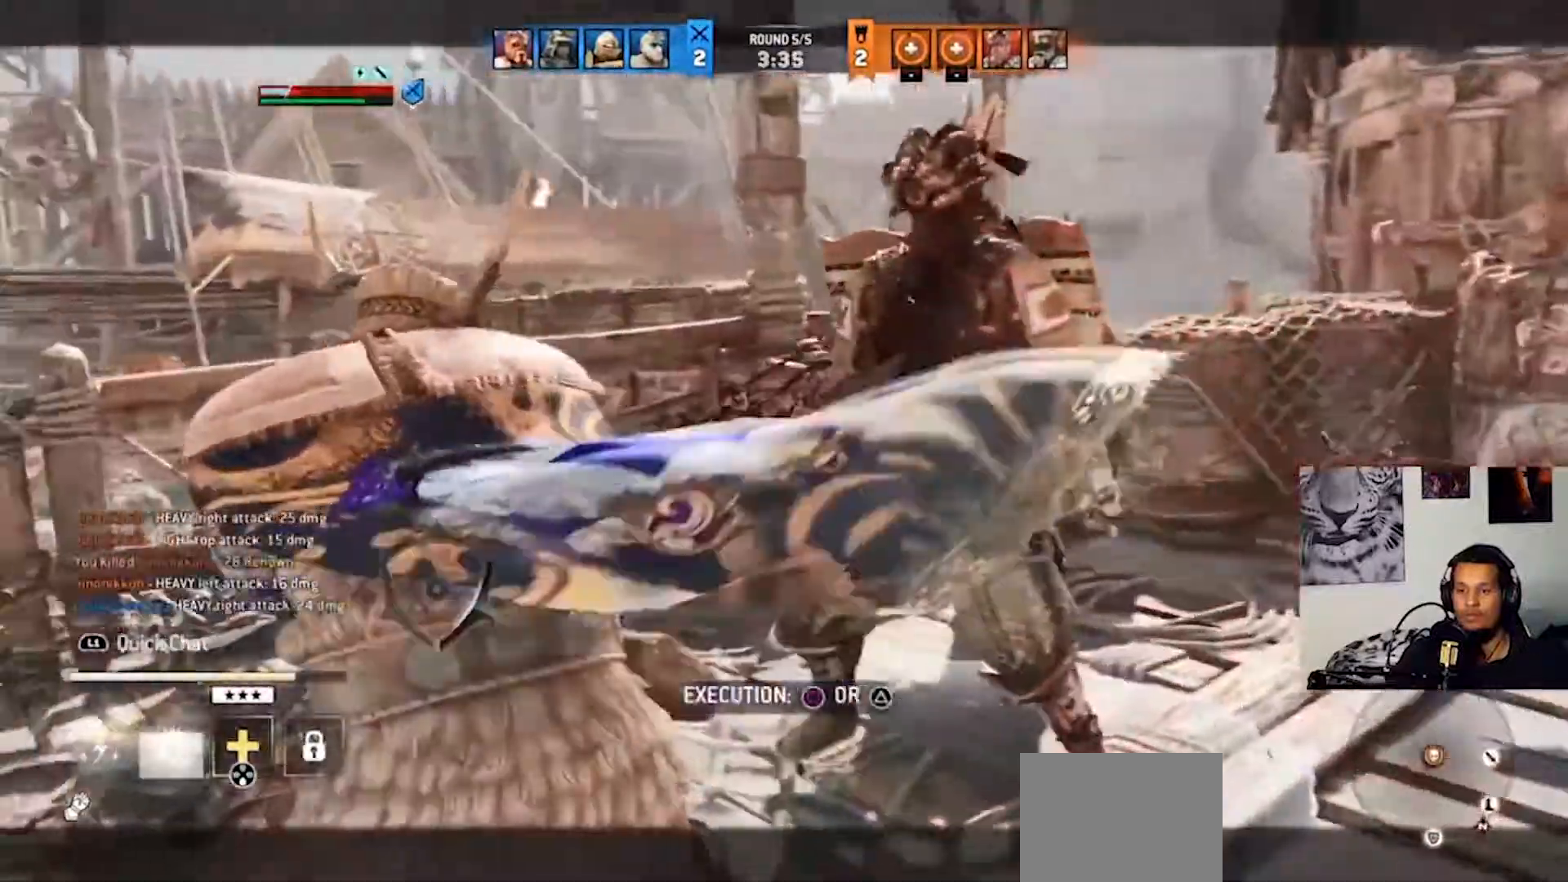
{"dt_ms": 500, "buttons": ["SQUARE", "L2"], "left_stick": "up", "right_stick": "center", "events": []}
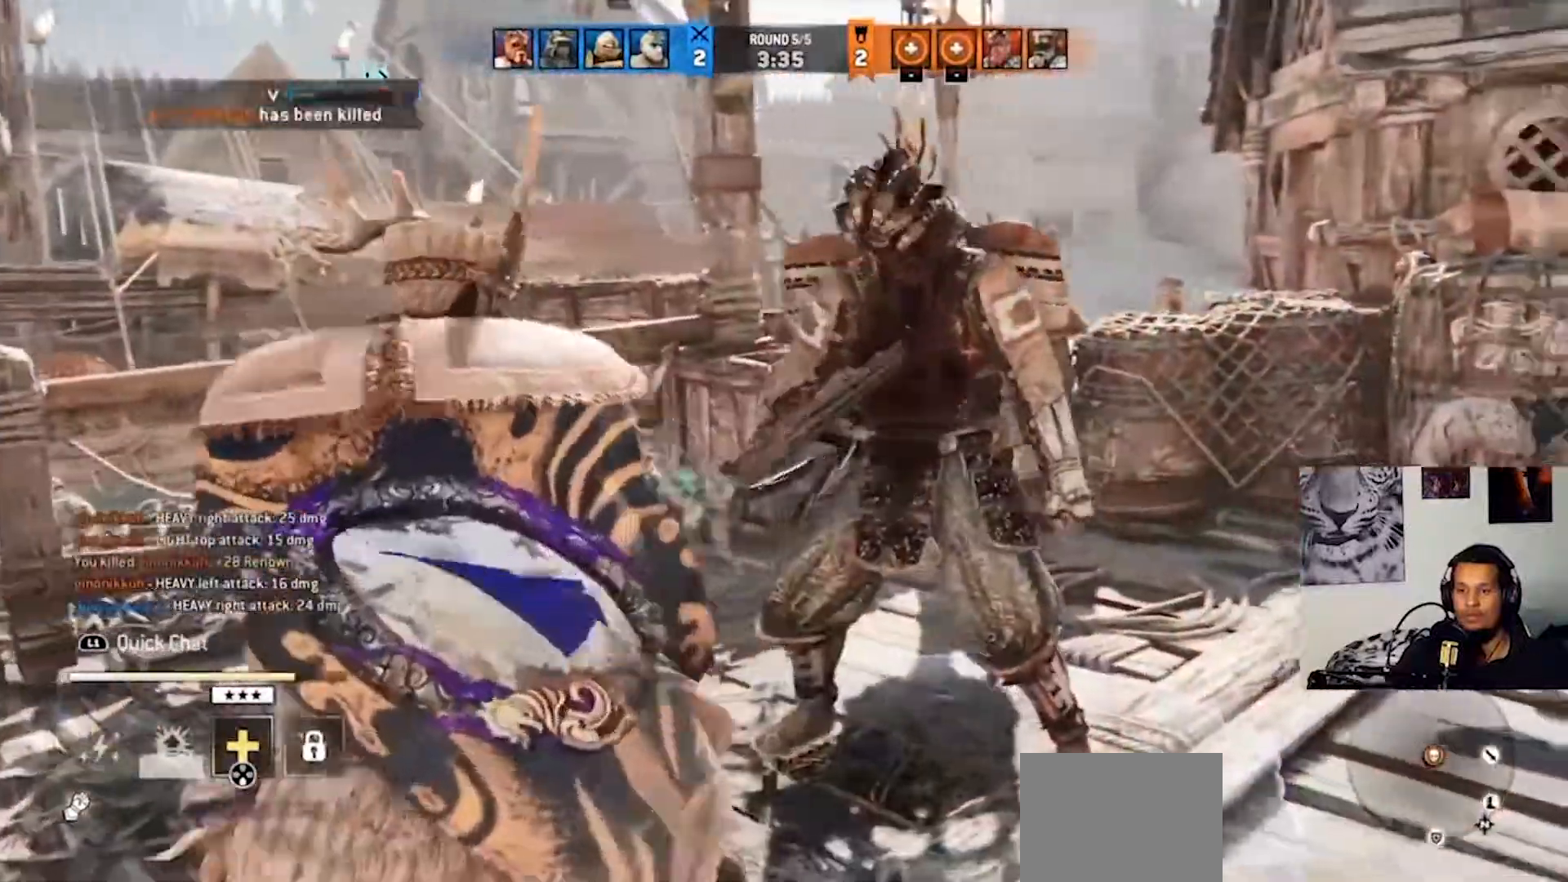
{"dt_ms": 500, "buttons": ["SQUARE", "L2"], "left_stick": "up", "right_stick": "center", "events": []}
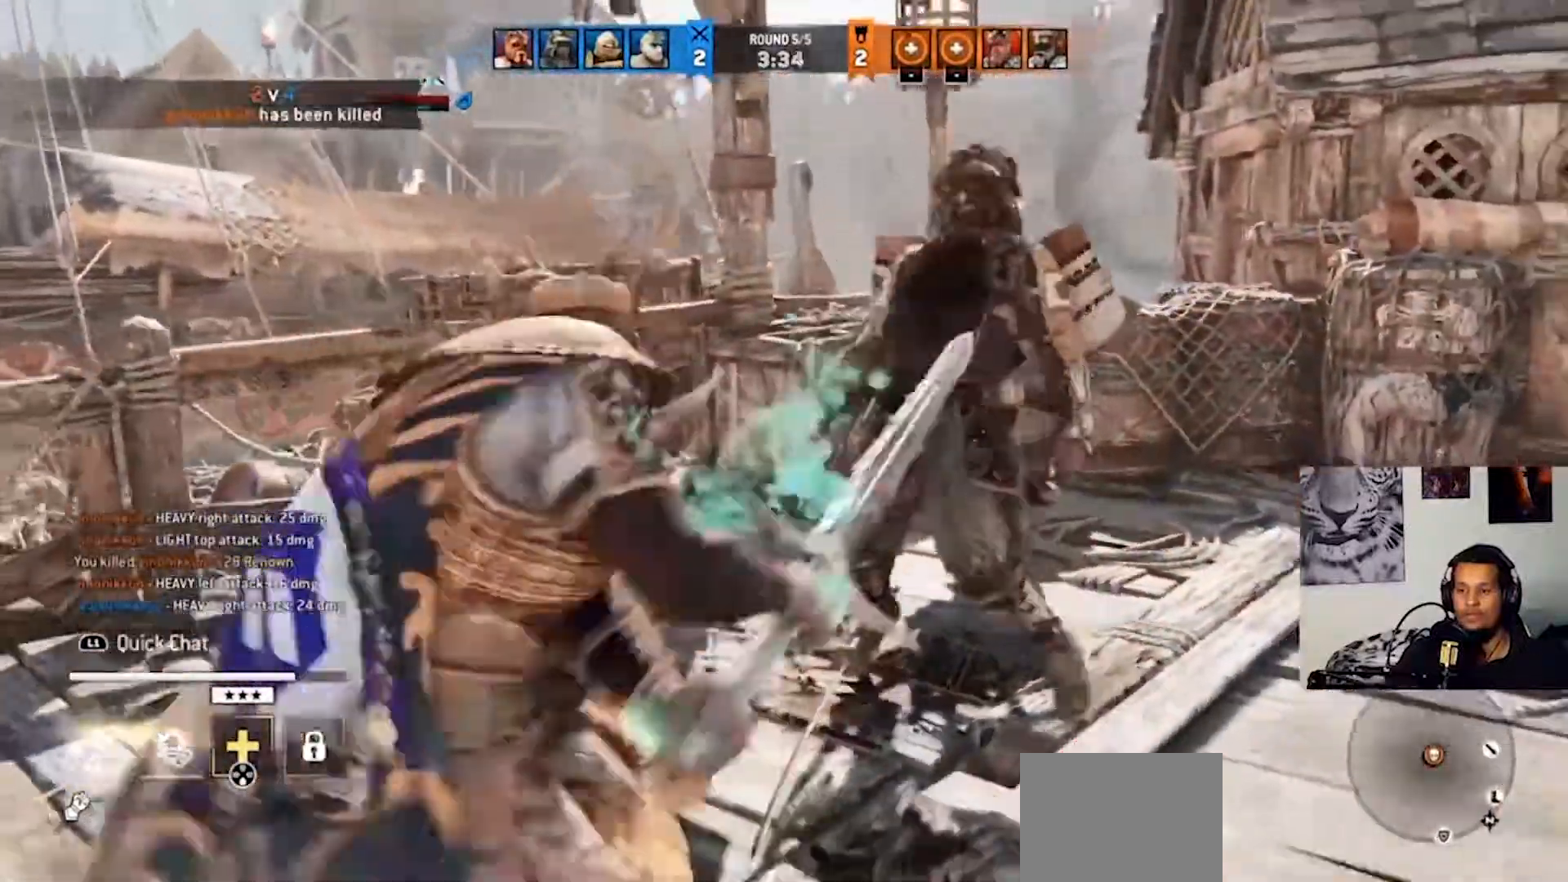
{"dt_ms": 500, "buttons": [], "left_stick": "center", "right_stick": "center", "events": [[233, "L2", "up"], [233, "SQUARE", "up"], [233, "left_stick", "center"]]}
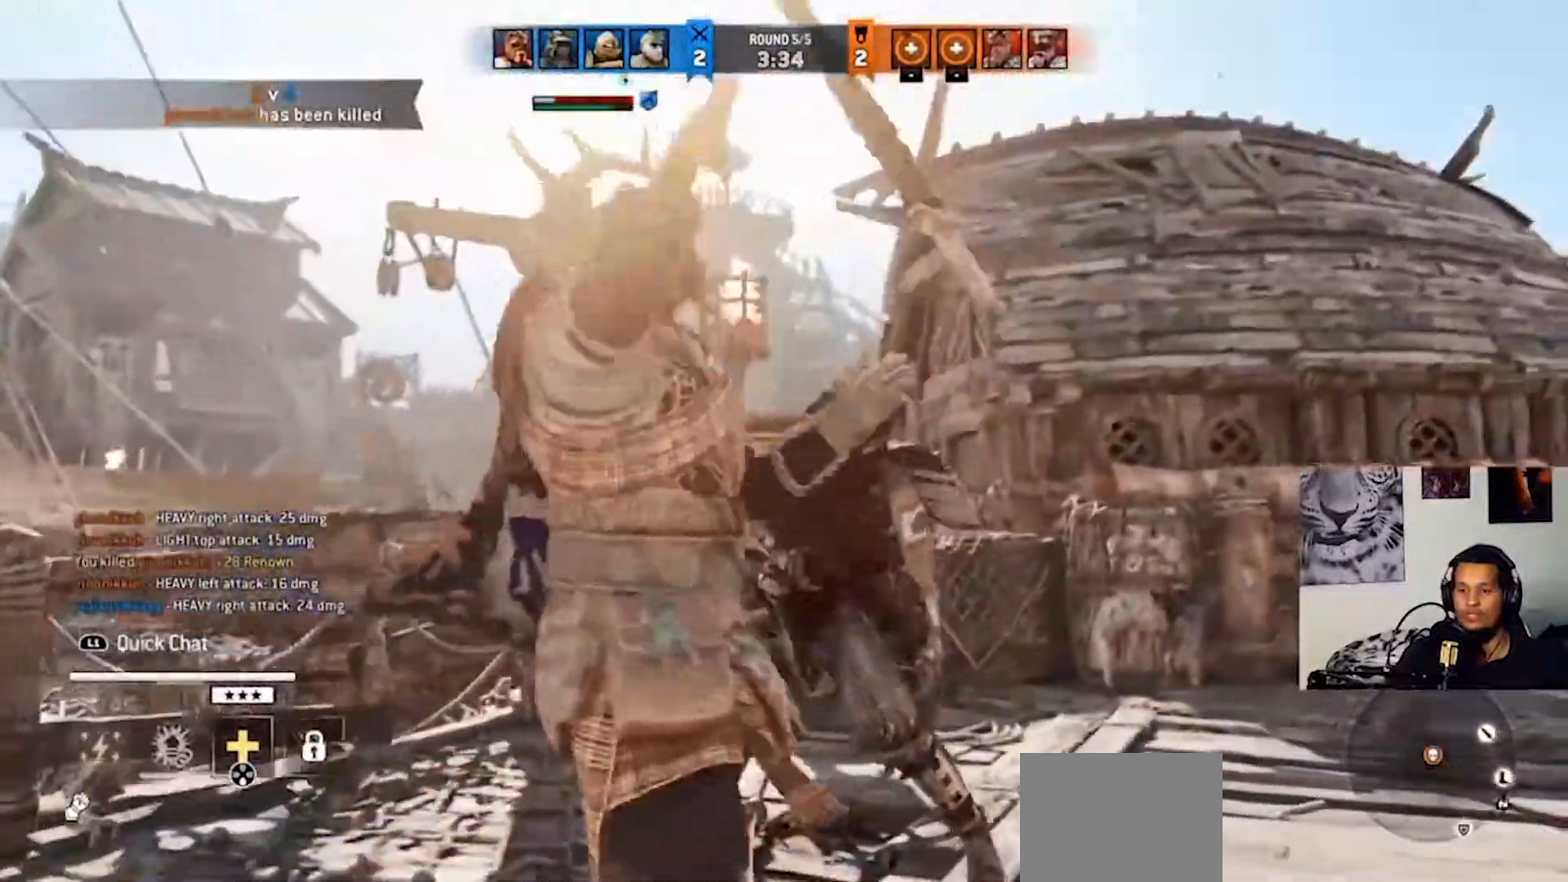
{"dt_ms": 500, "buttons": [], "left_stick": "right", "right_stick": "center", "events": [[400, "left_stick", "right"]]}
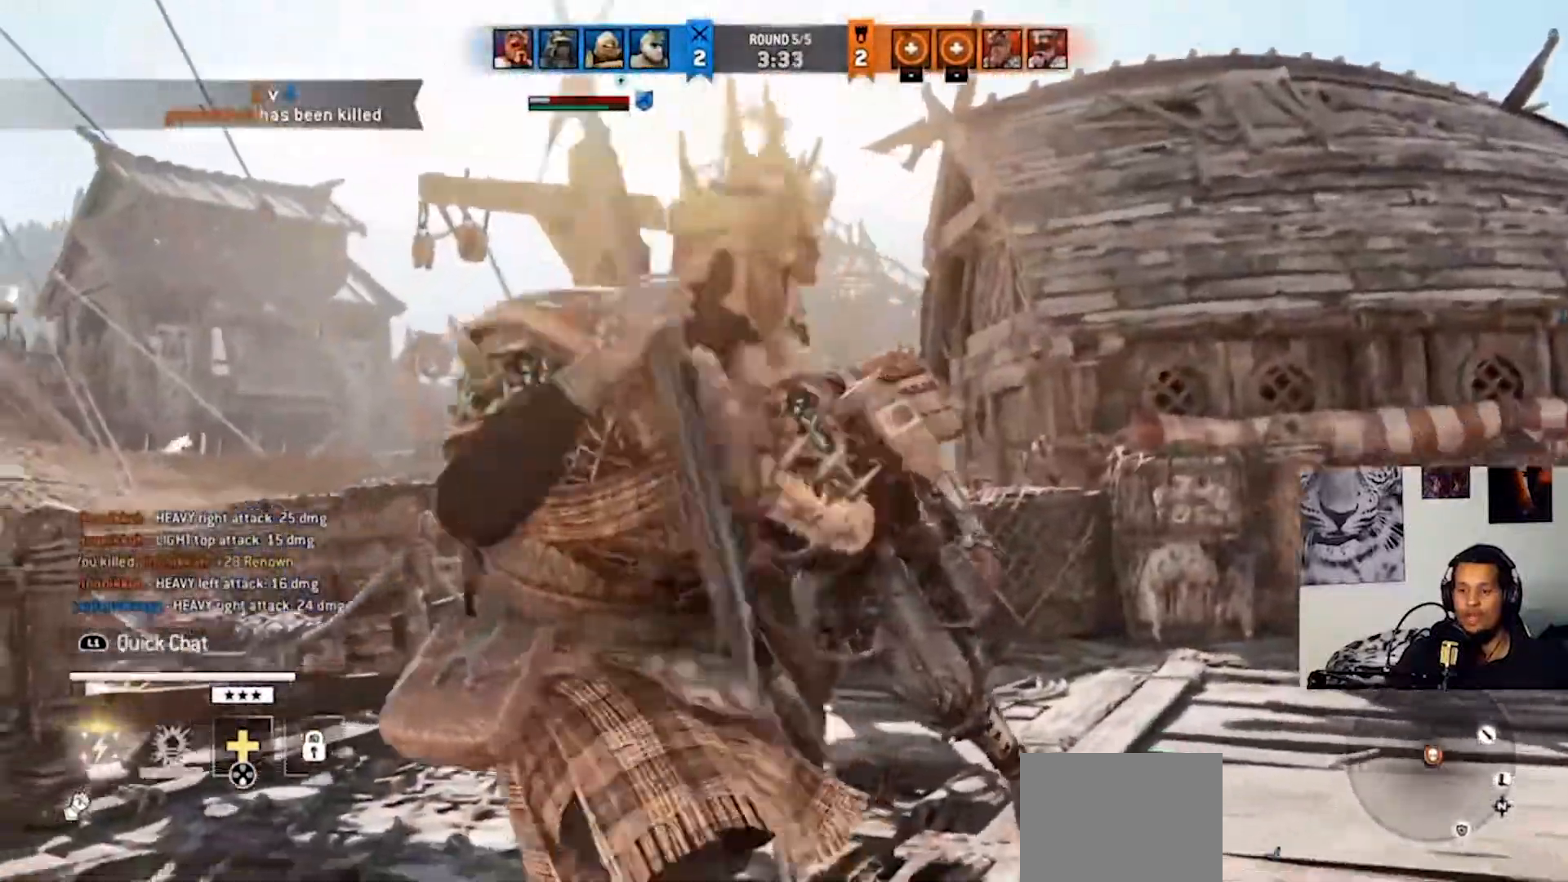
{"dt_ms": 500, "buttons": [], "left_stick": "right", "right_stick": "center", "events": []}
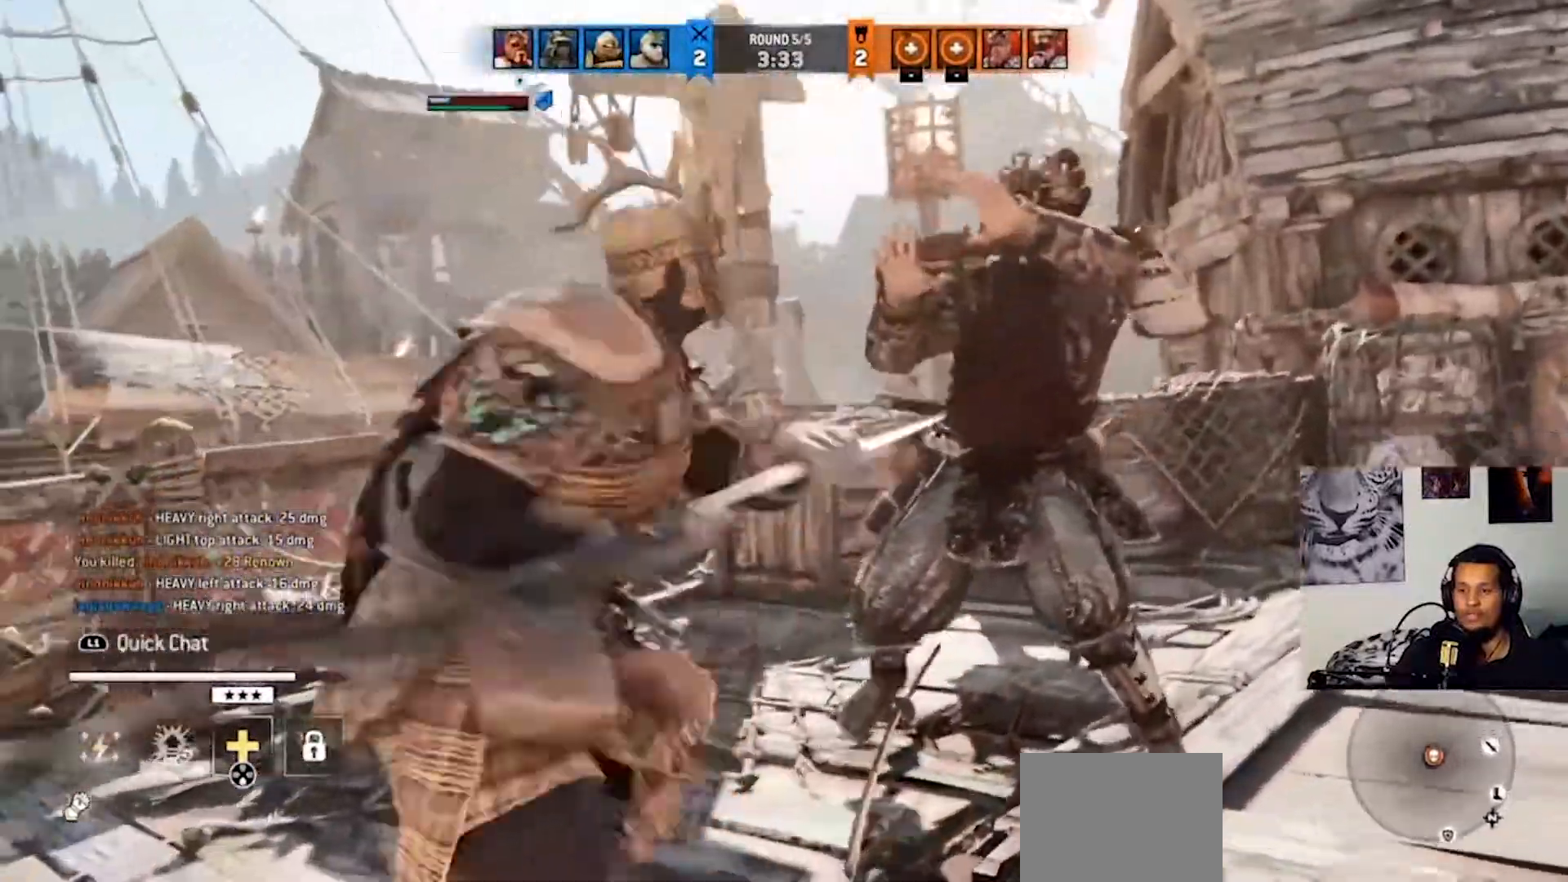
{"dt_ms": 500, "buttons": [], "left_stick": "center", "right_stick": "center", "events": [[200, "left_stick", "center"]]}
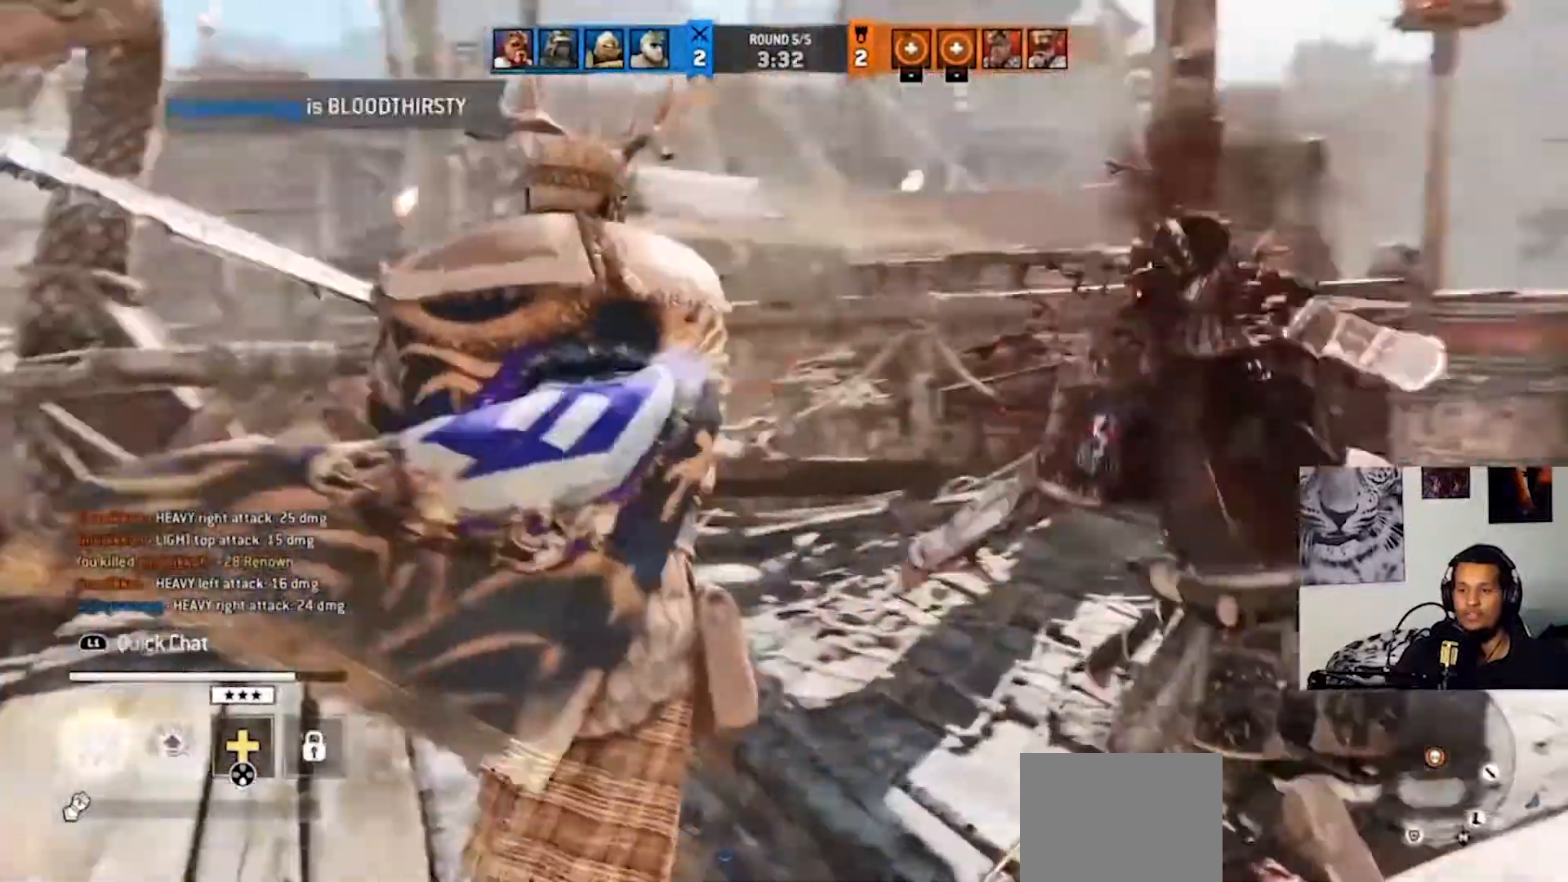
{"dt_ms": 500, "buttons": [], "left_stick": "center", "right_stick": "center", "events": []}
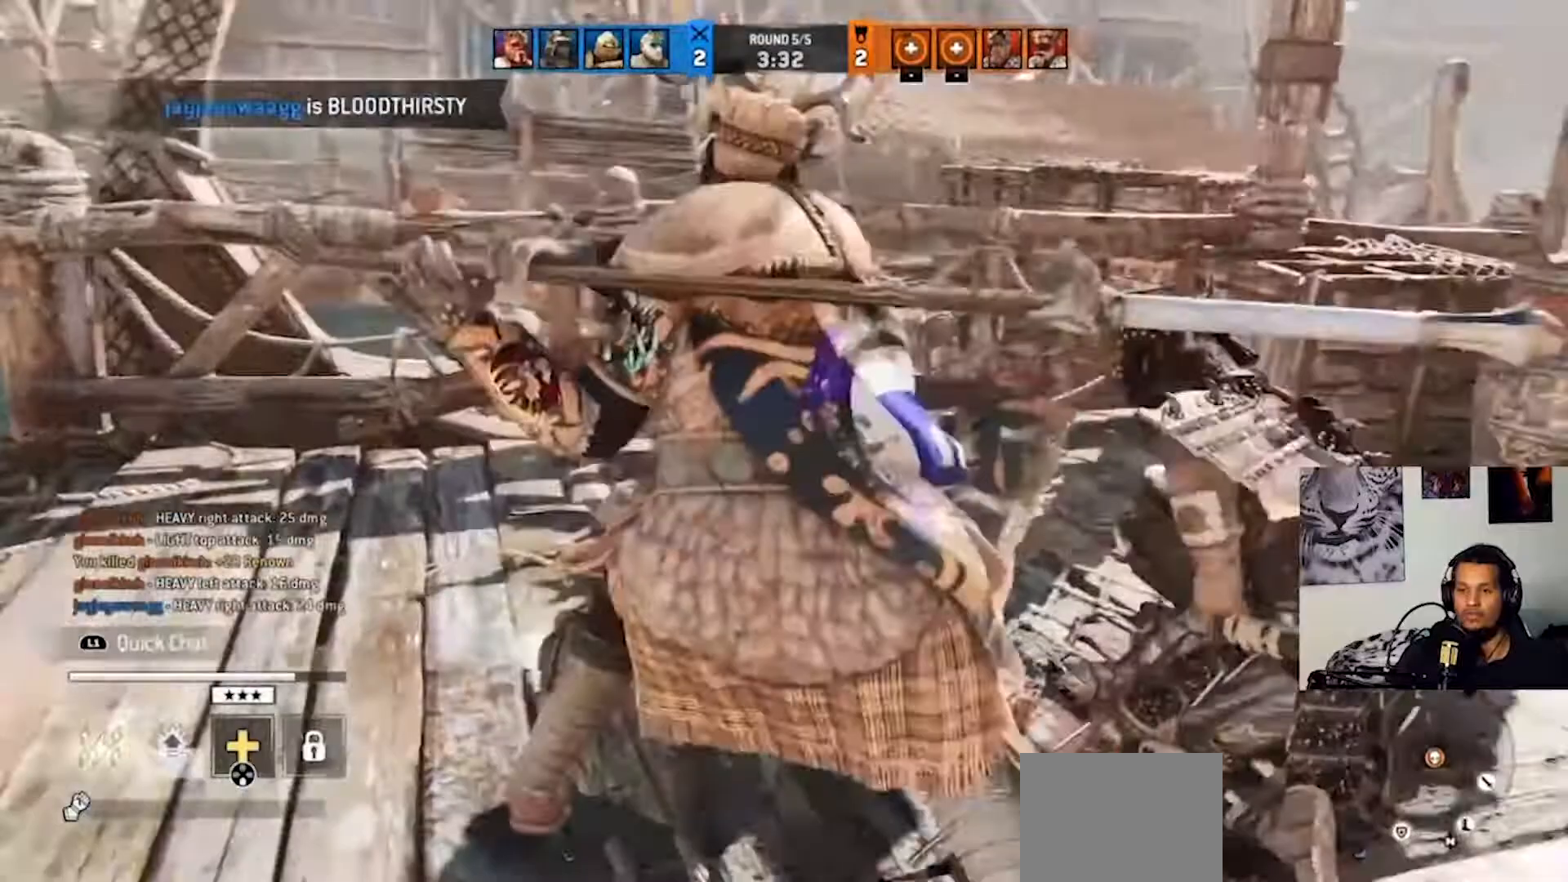
{"dt_ms": 500, "buttons": [], "left_stick": "right", "right_stick": "center", "events": [[100, "left_stick", "right"]]}
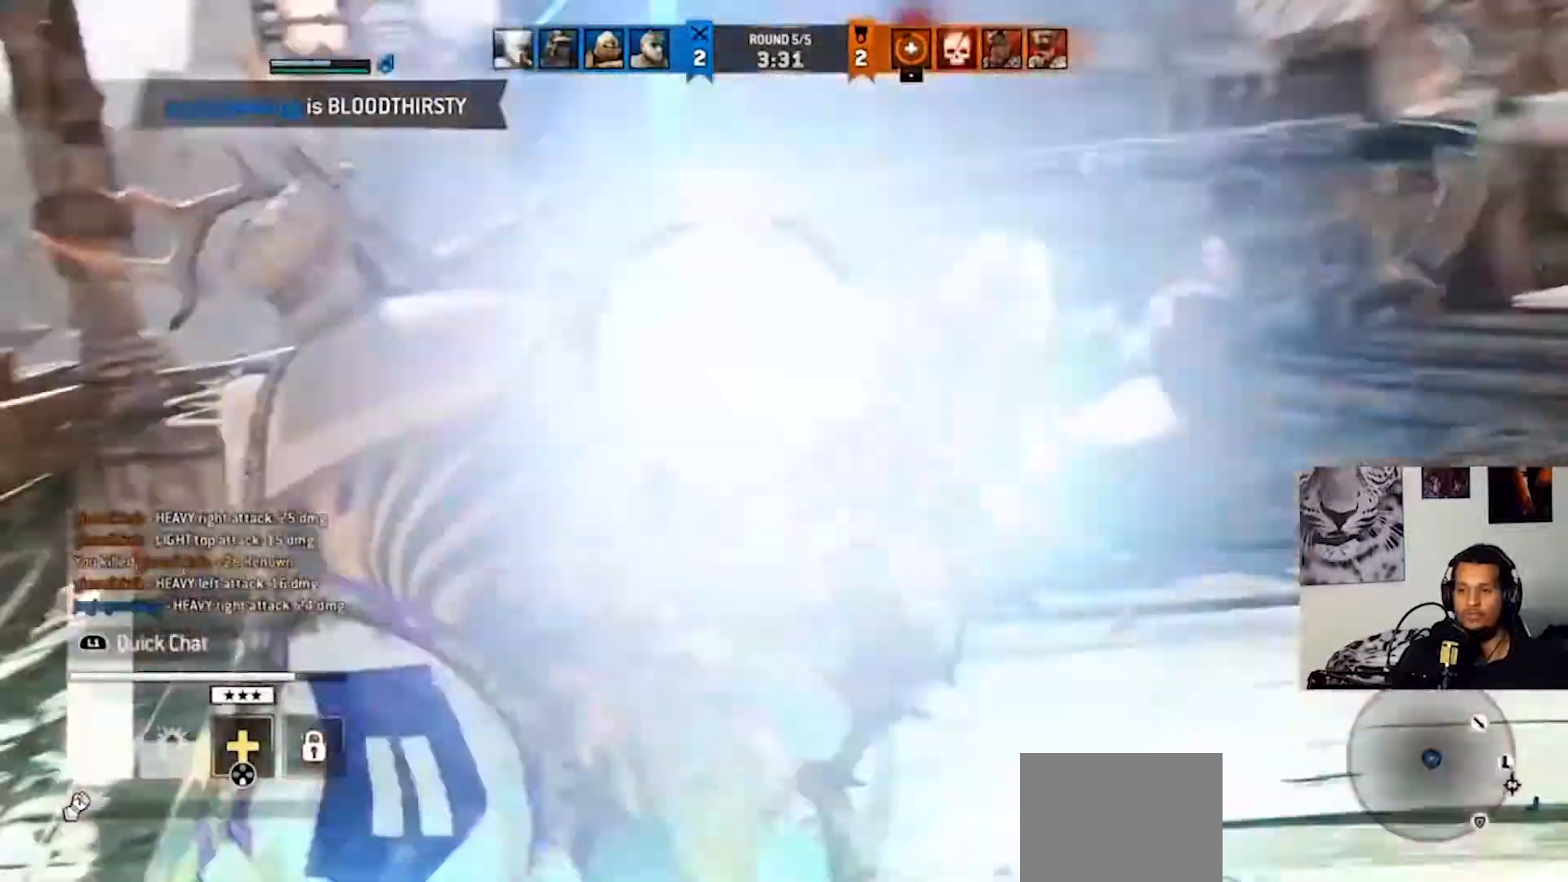
{"dt_ms": 500, "buttons": [], "left_stick": "right", "right_stick": "center", "events": []}
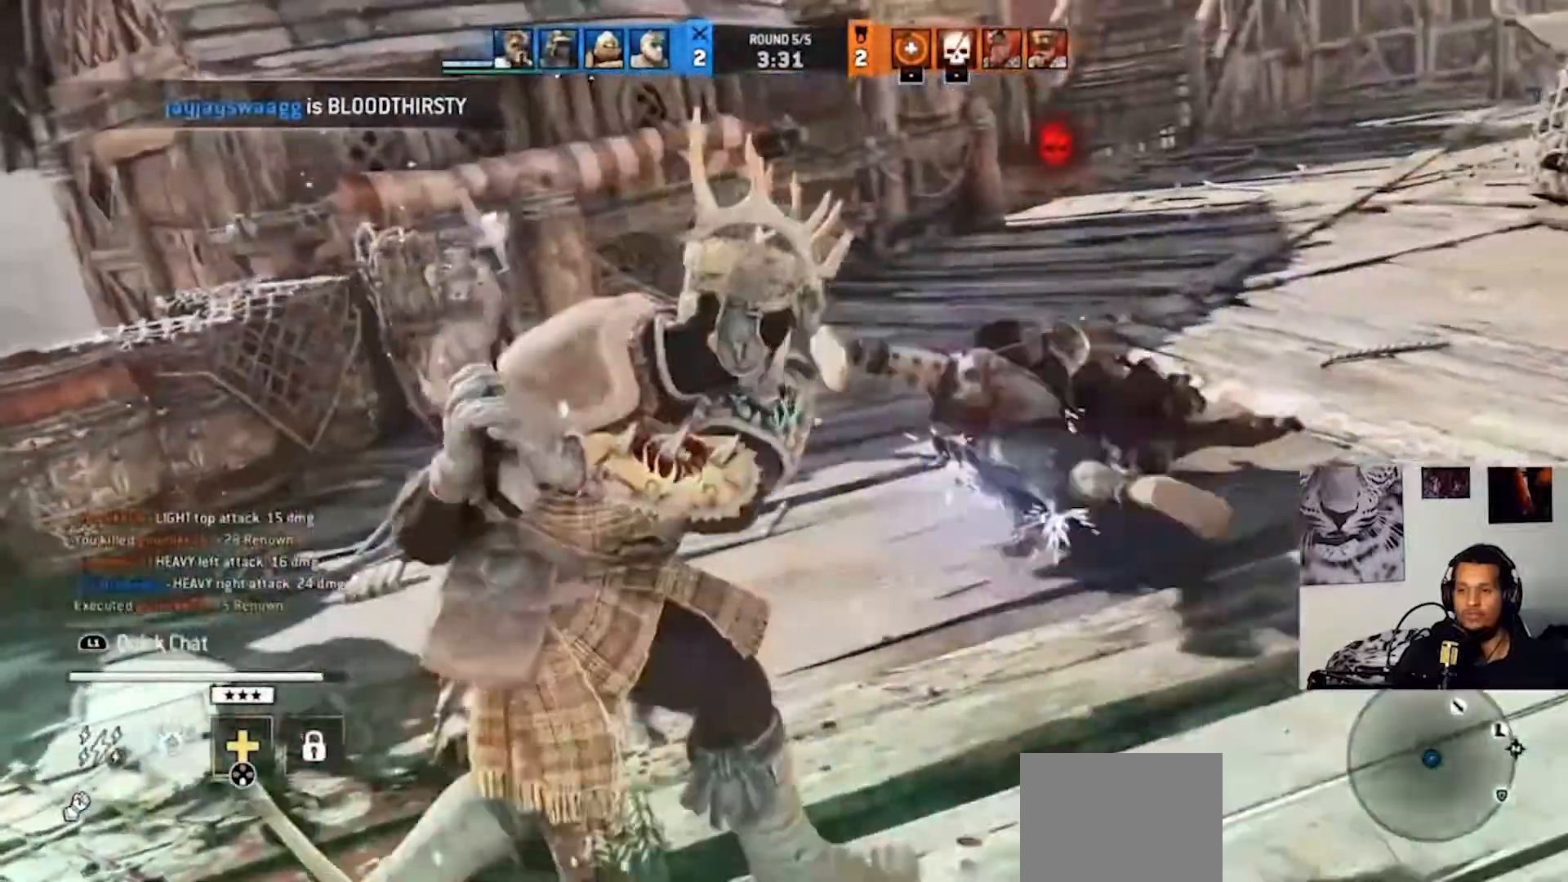
{"dt_ms": 500, "buttons": [], "left_stick": "right", "right_stick": "center", "events": []}
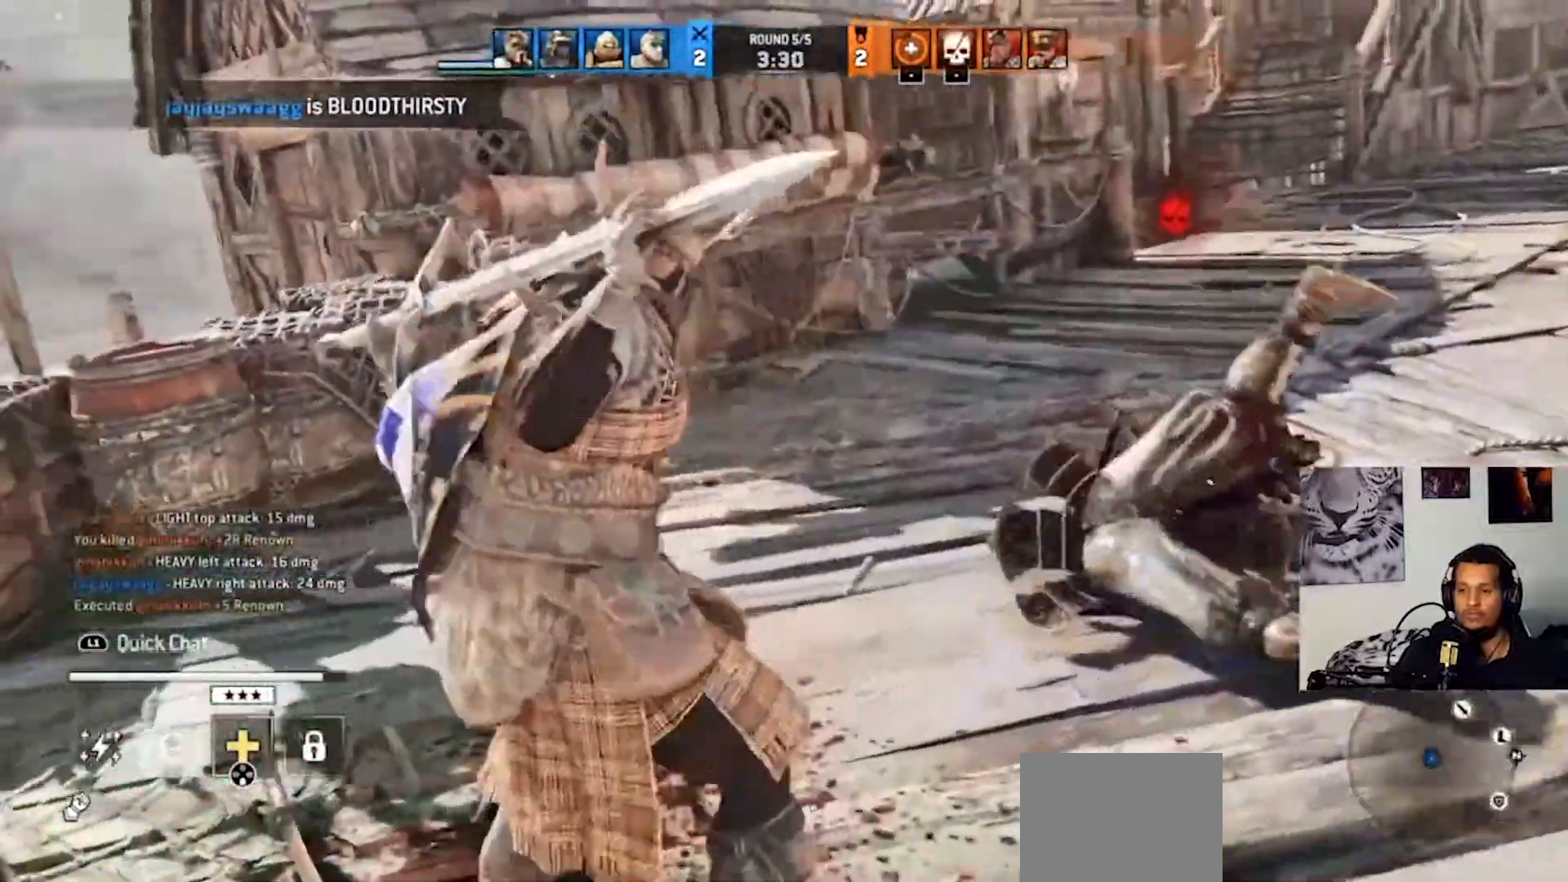
{"dt_ms": 500, "buttons": [], "left_stick": "right", "right_stick": "right", "events": [[133, "right_stick", "right"]]}
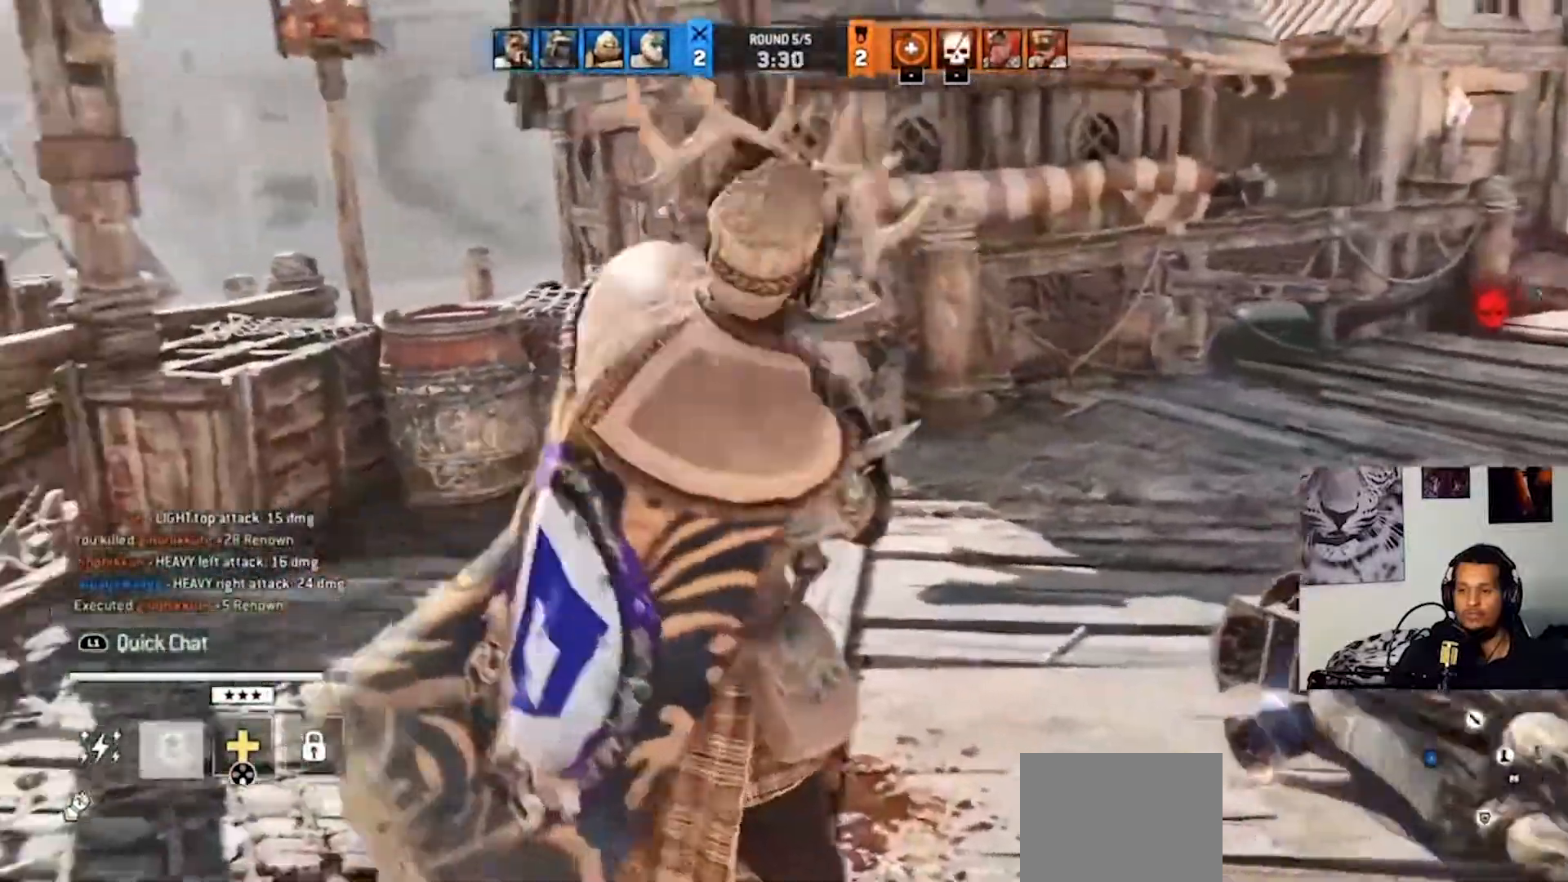
{"dt_ms": 500, "buttons": [], "left_stick": "right", "right_stick": "right", "events": []}
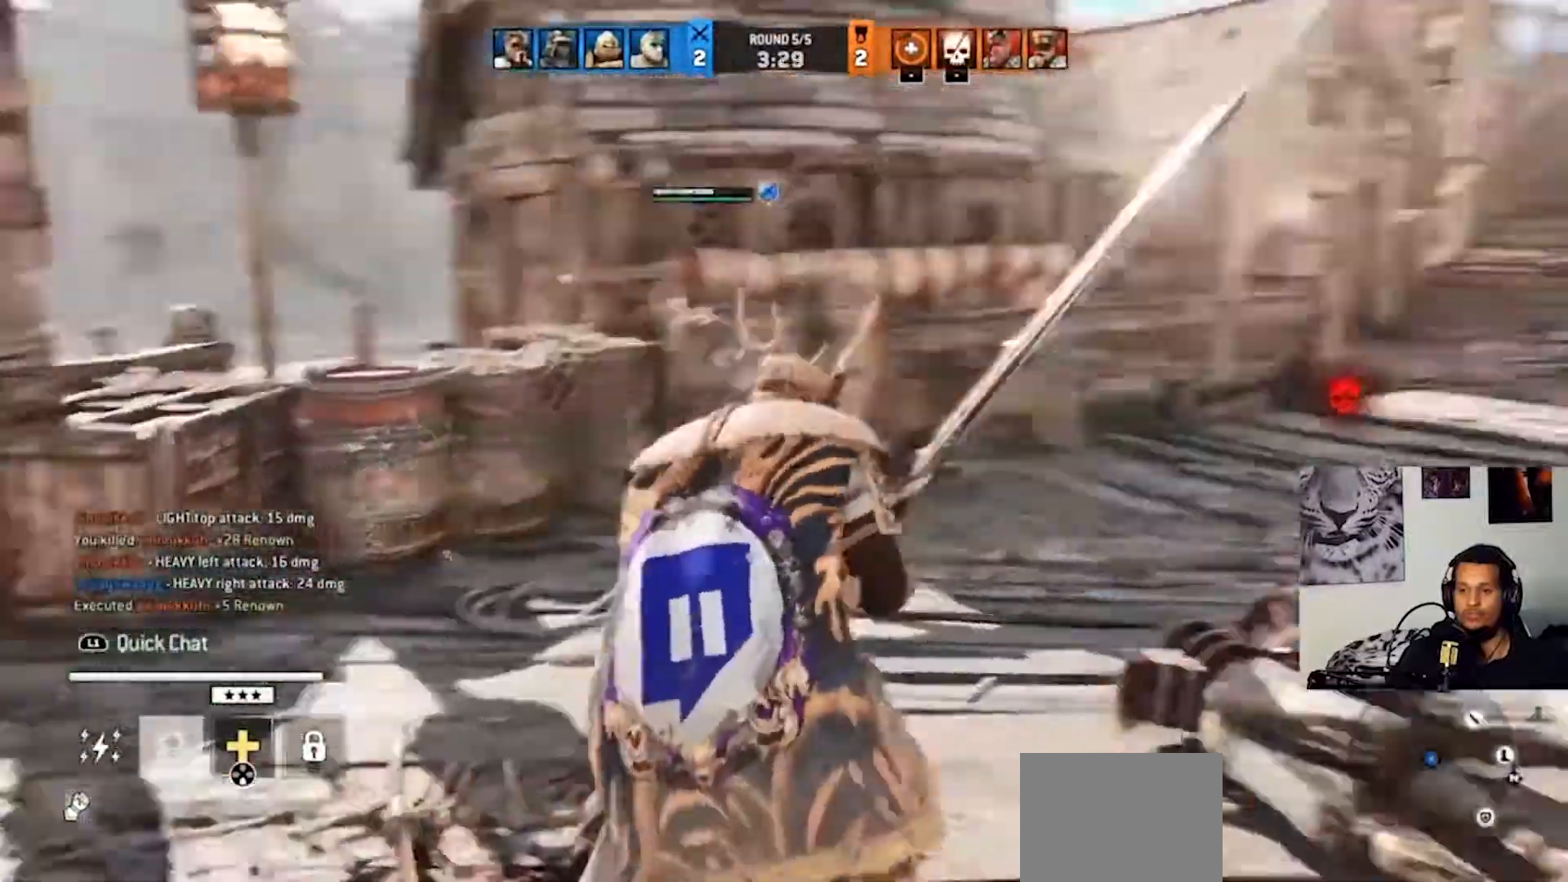
{"dt_ms": 500, "buttons": [], "left_stick": "up-right", "right_stick": "center", "events": [[33, "L3", "down"], [33, "left_stick", "up-right"], [200, "L3", "up"], [233, "right_stick", "center"]]}
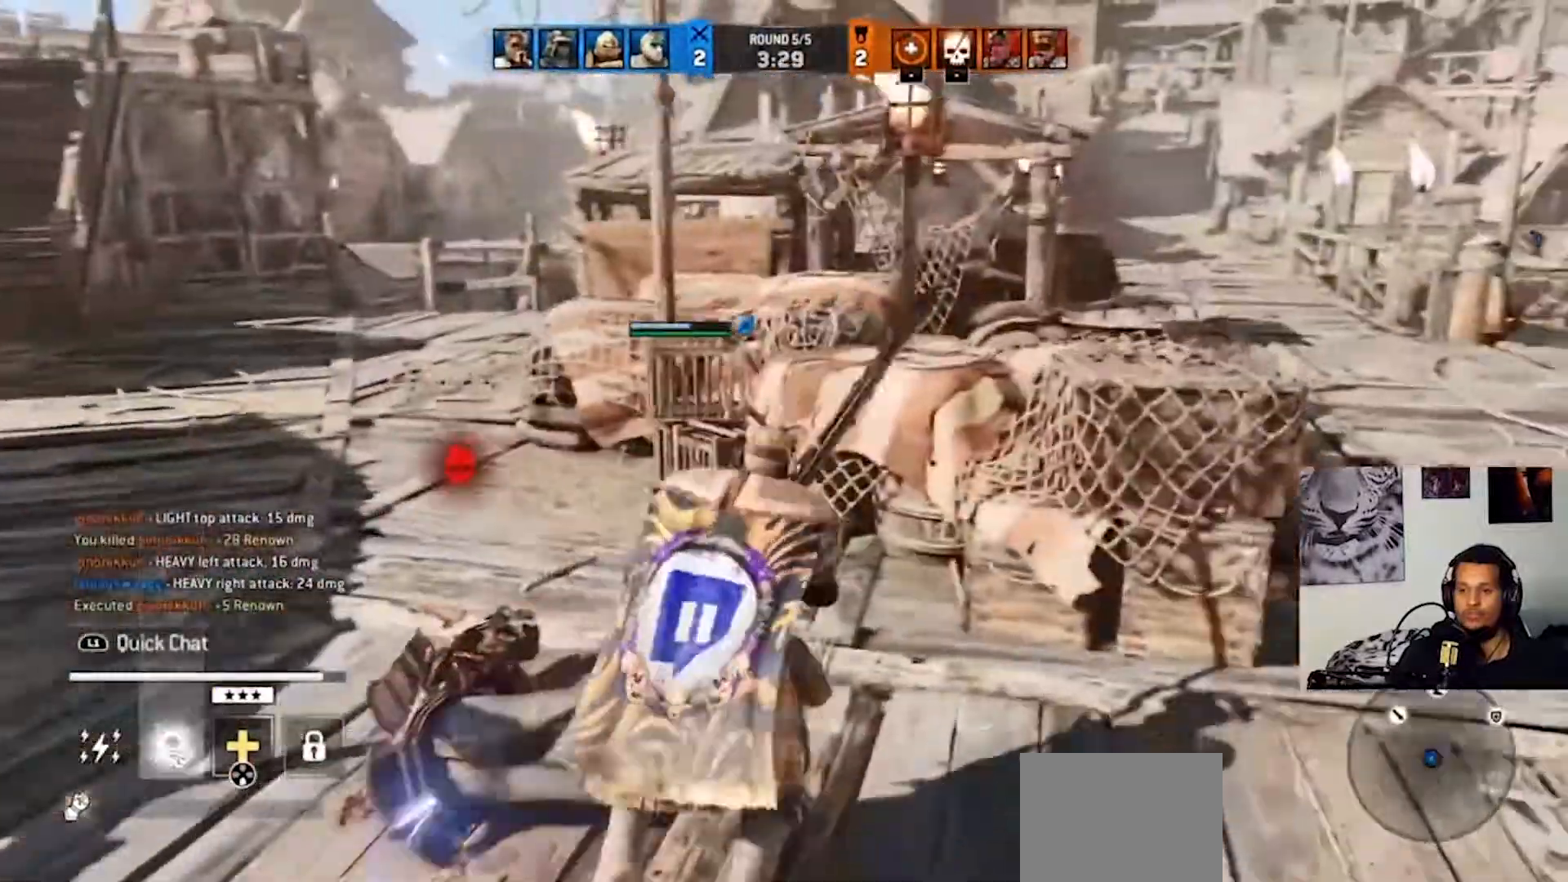
{"dt_ms": 500, "buttons": [], "left_stick": "up-right", "right_stick": "right", "events": [[67, "right_stick", "right"]]}